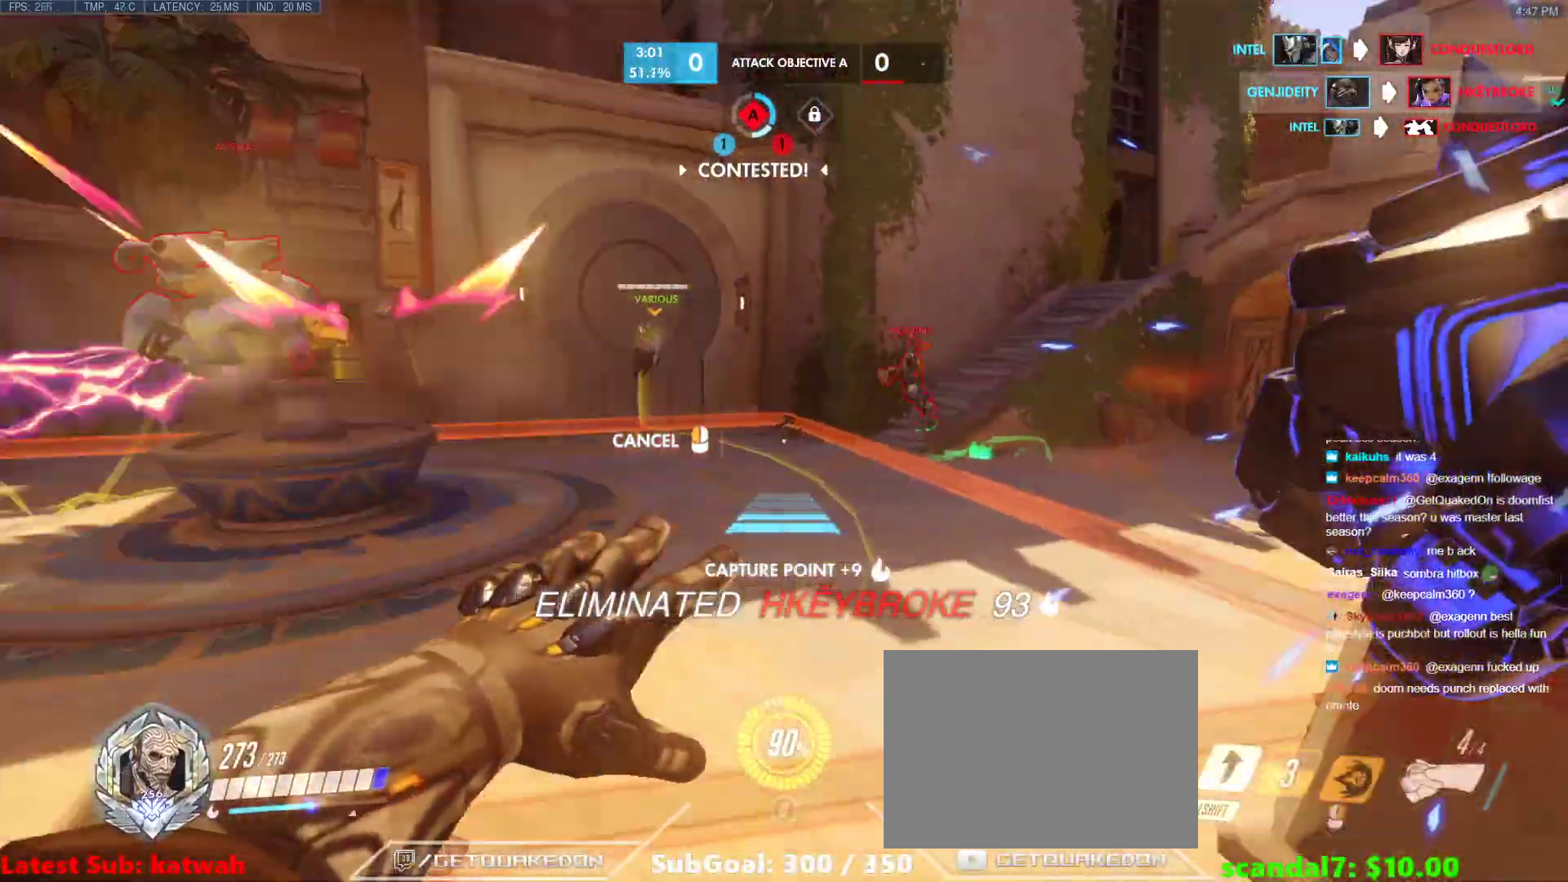
Gameplay with keyboard; each line is a JSON object with the keys held at the frame after it. "events" lists presses ("down") and releases ("up") of "1", "2", "3", "4", "5", "a", "alt", "b", "c", "caps_lock", "ctrl", "d", "e", "f", "g", "n", "q", "r", "s", "shift", "space", "t", "tab", "v", "w", "x" and "z" between this image and that frame as [ms after this image, input, new state], when the widget could be followed in between. No other keys are recorded. Mouse input is not recorded.
{"keys": ["w"], "events": [[50, "d", "down"], [133, "d", "up"]]}
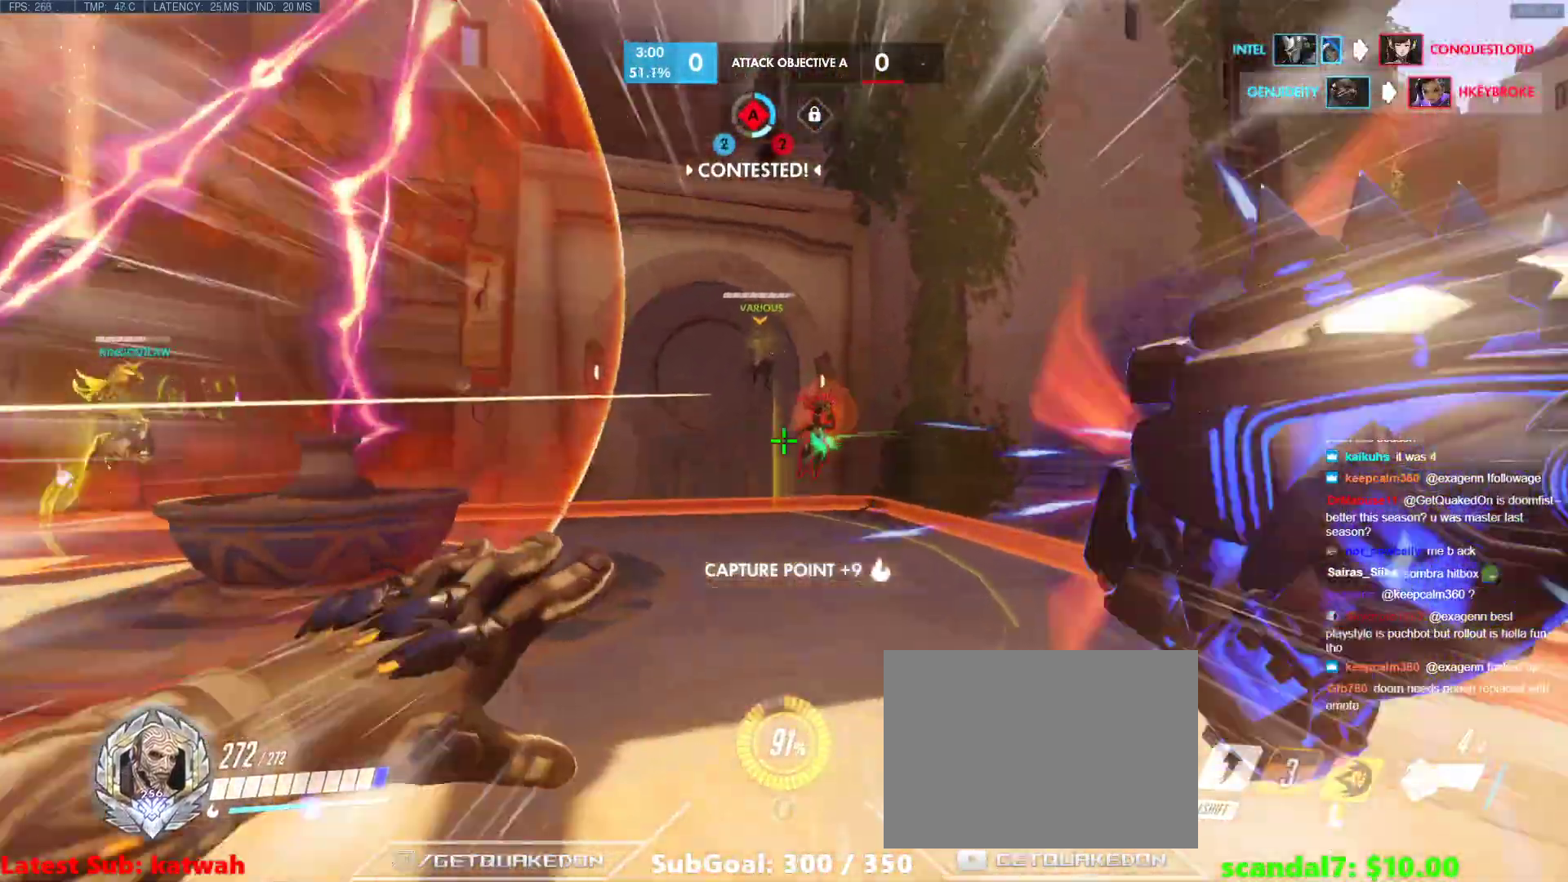
{"keys": ["d", "w"], "events": [[383, "d", "down"]]}
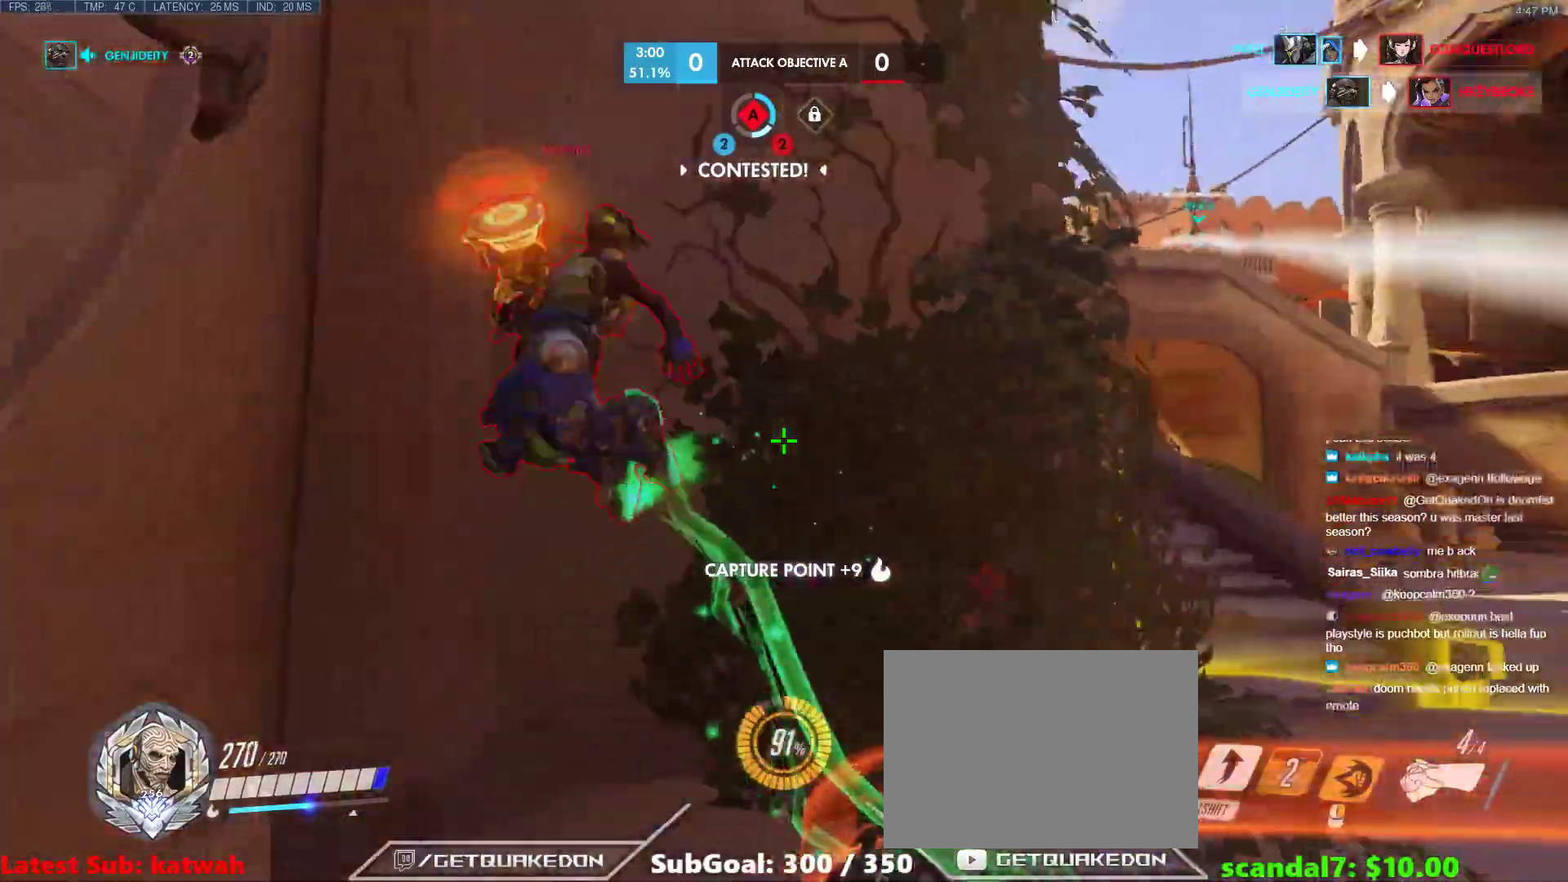
{"keys": ["a", "s"], "events": [[33, "space", "down"], [117, "d", "up"], [117, "space", "up"], [167, "shift", "down"], [317, "shift", "up"], [317, "w", "up"], [400, "s", "down"], [450, "a", "down"]]}
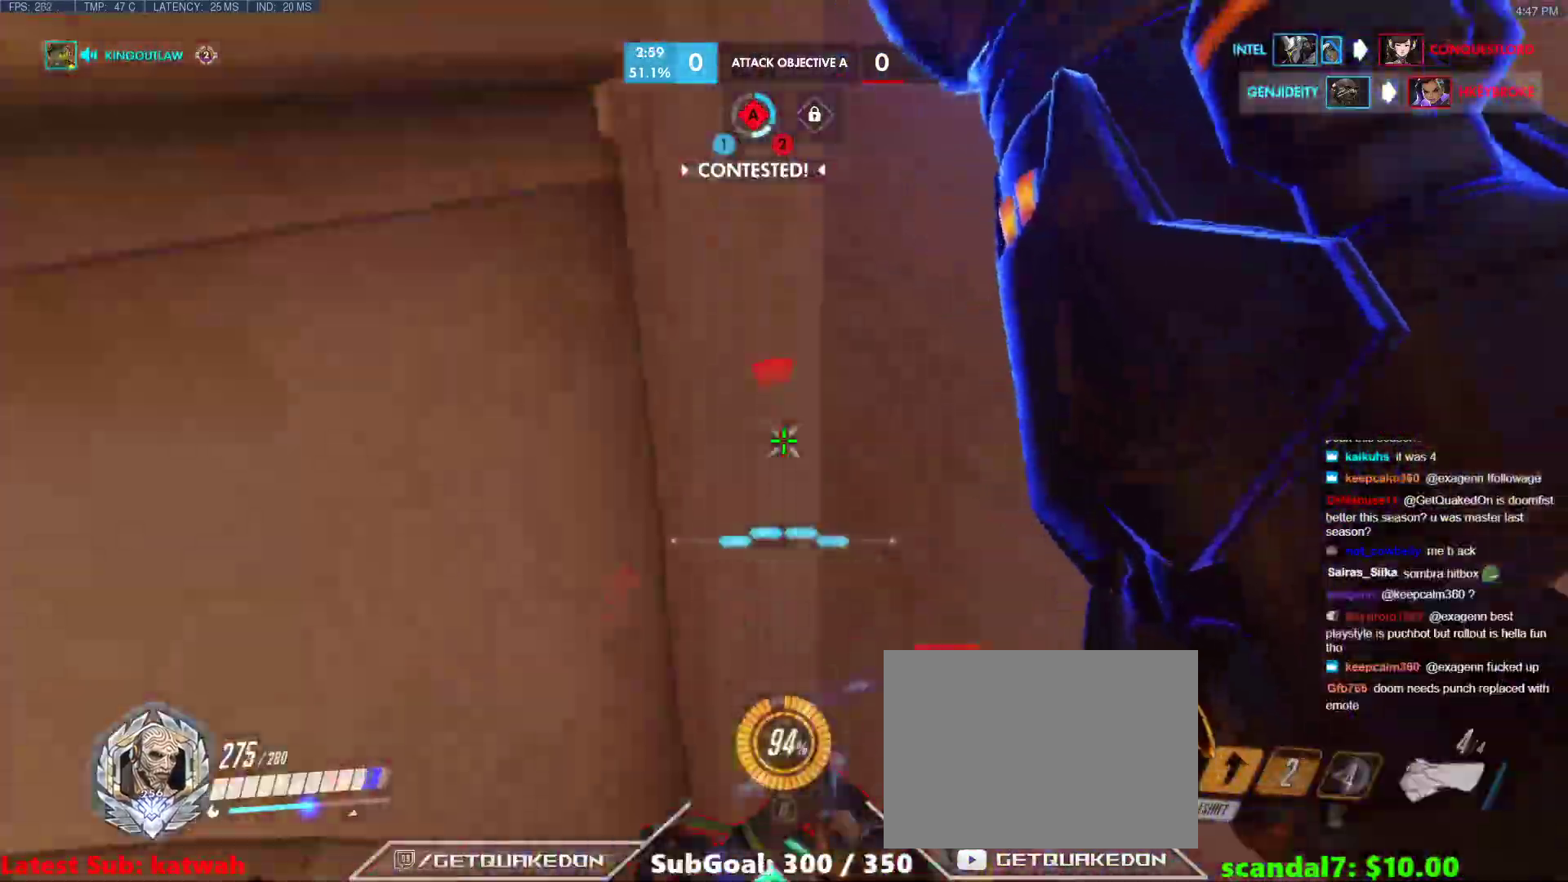
{"keys": [], "events": [[100, "a", "up"], [100, "s", "up"]]}
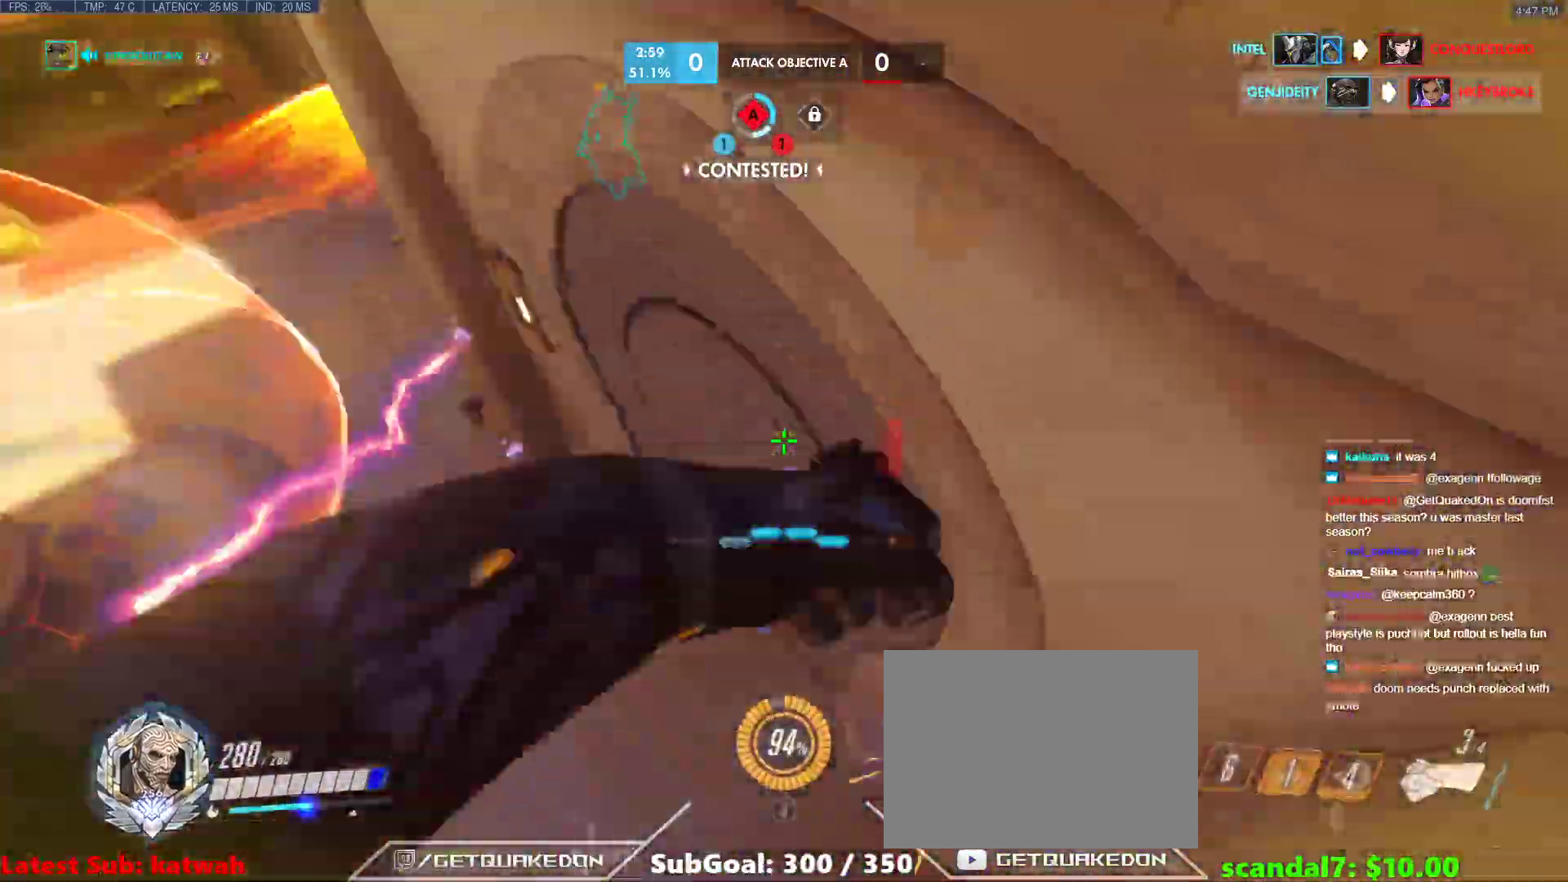
{"keys": ["a"], "events": [[17, "a", "down"], [250, "s", "down"], [383, "s", "up"]]}
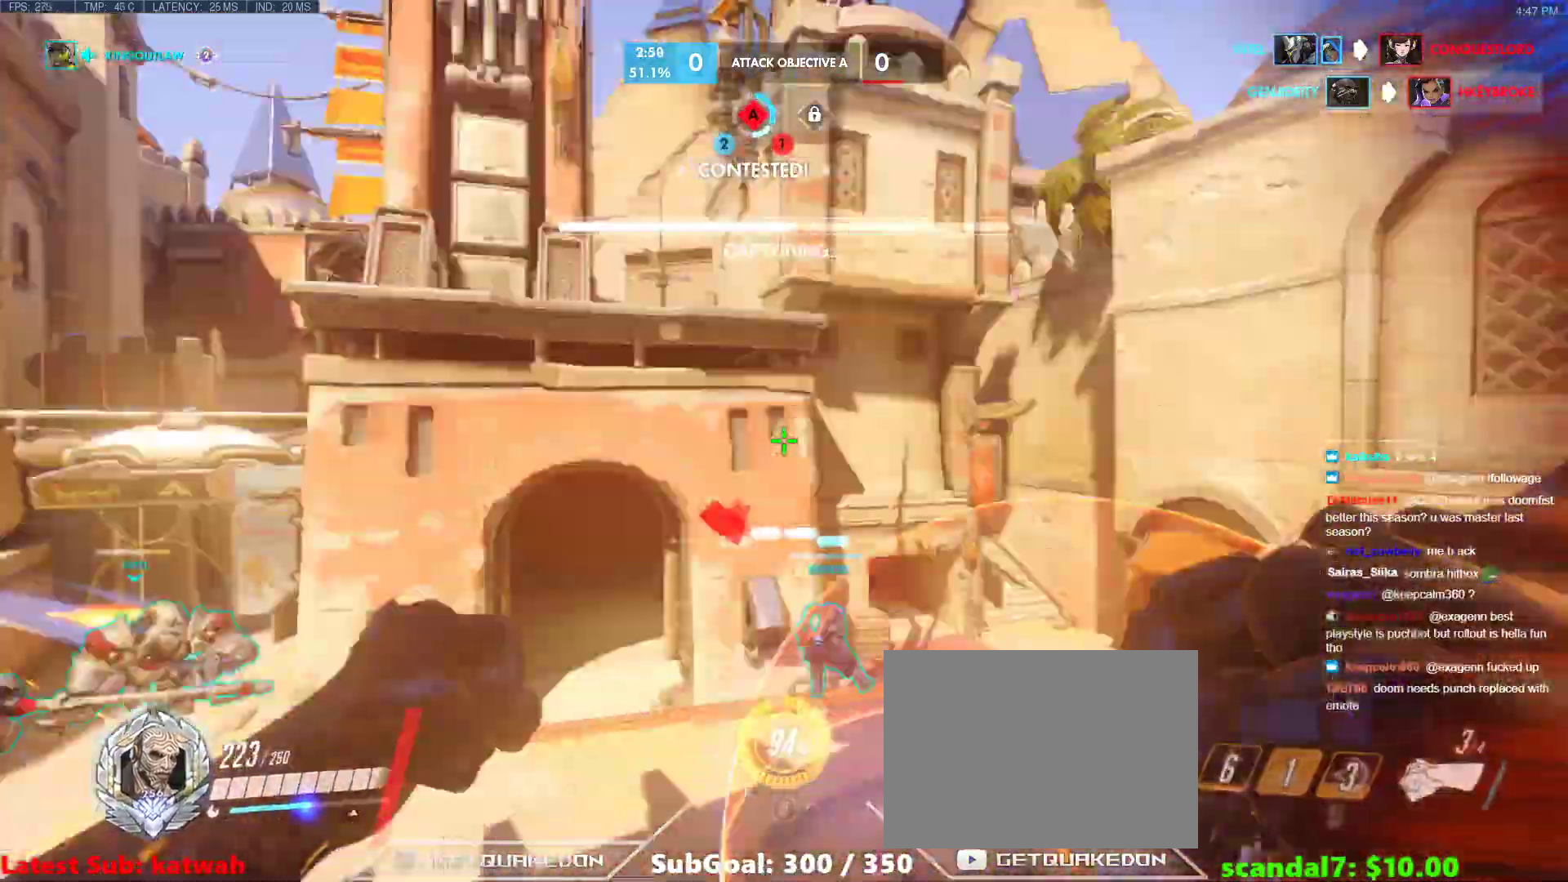
{"keys": ["space", "w"], "events": [[33, "w", "down"], [133, "a", "up"], [500, "space", "down"]]}
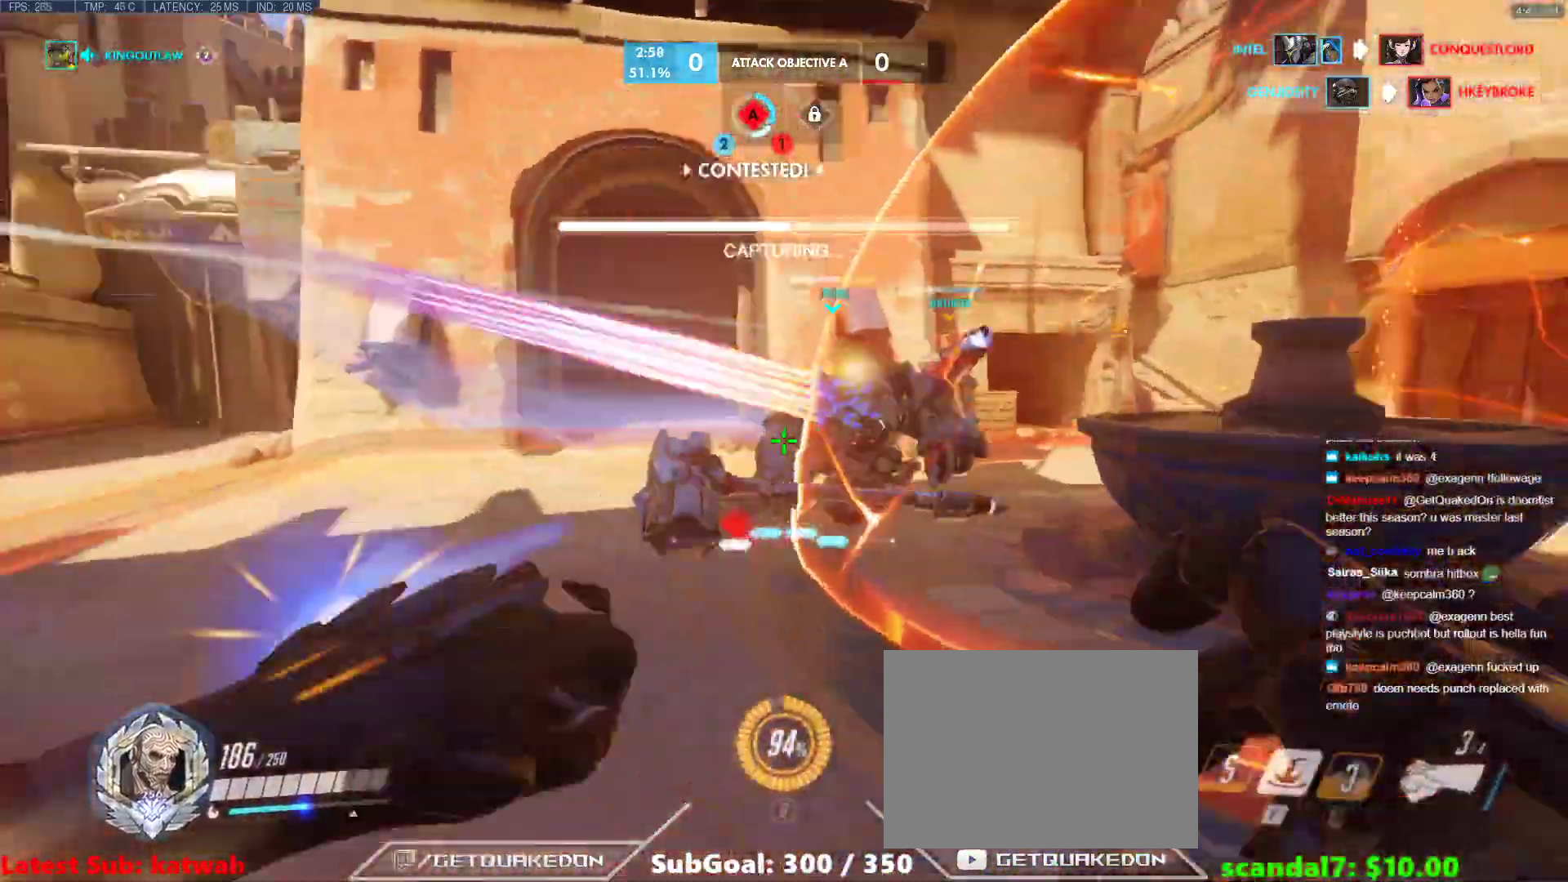
{"keys": ["e", "space", "w"], "events": [[50, "a", "down"], [50, "space", "up"], [133, "a", "up"], [133, "e", "down"], [133, "space", "down"], [233, "space", "up"], [283, "space", "down"], [367, "e", "up"], [367, "space", "up"], [467, "e", "down"], [467, "space", "down"]]}
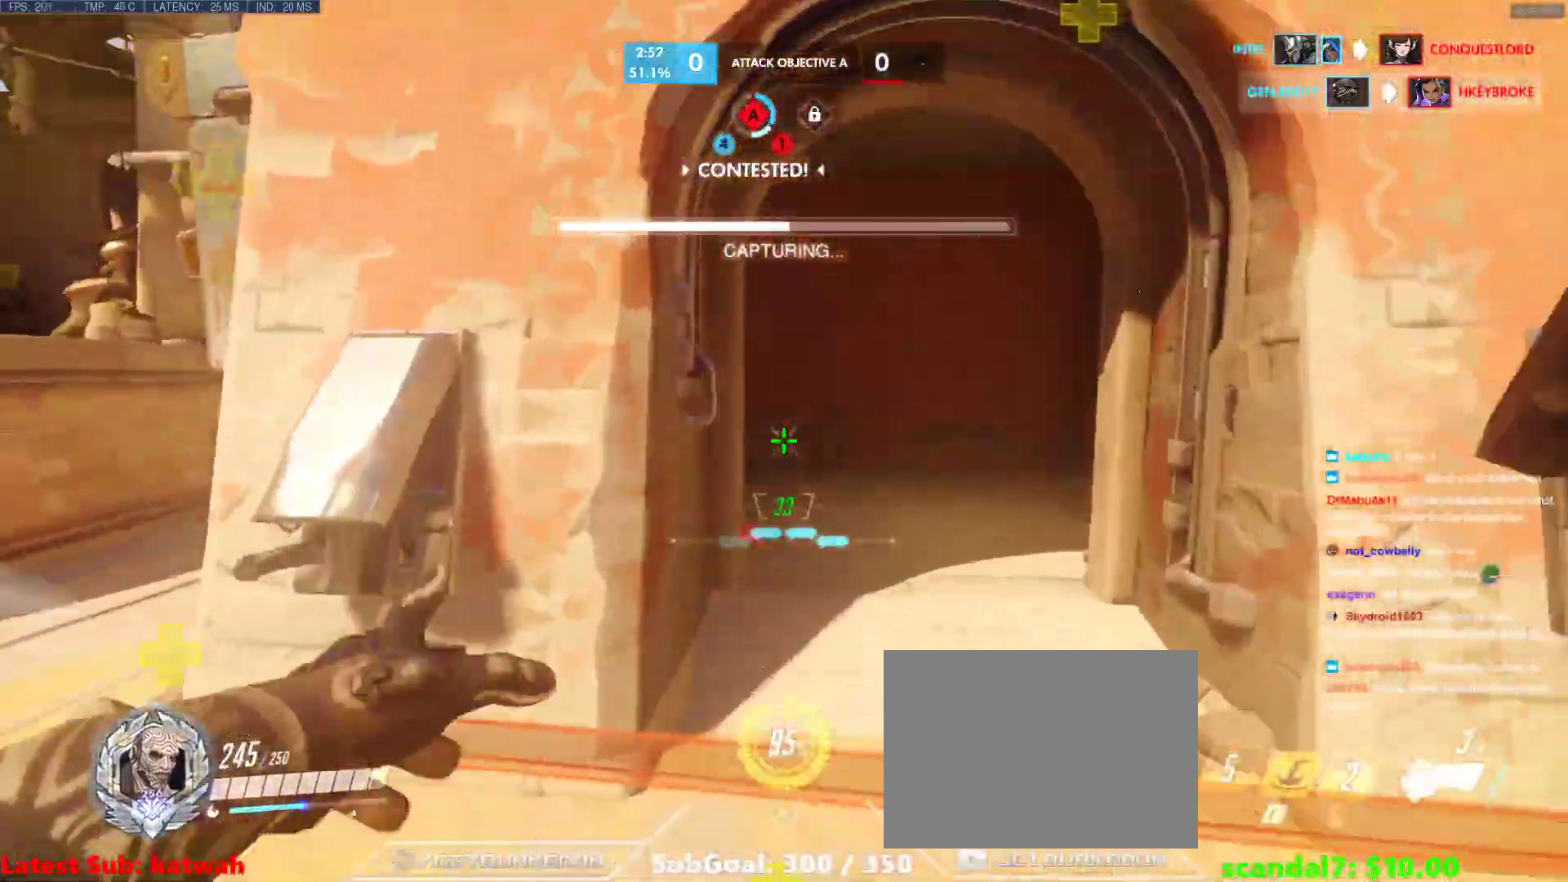
{"keys": ["s", "space"], "events": [[17, "space", "up"], [67, "e", "up"], [100, "w", "up"], [200, "a", "down"], [250, "s", "down"], [300, "a", "up"], [433, "space", "down"]]}
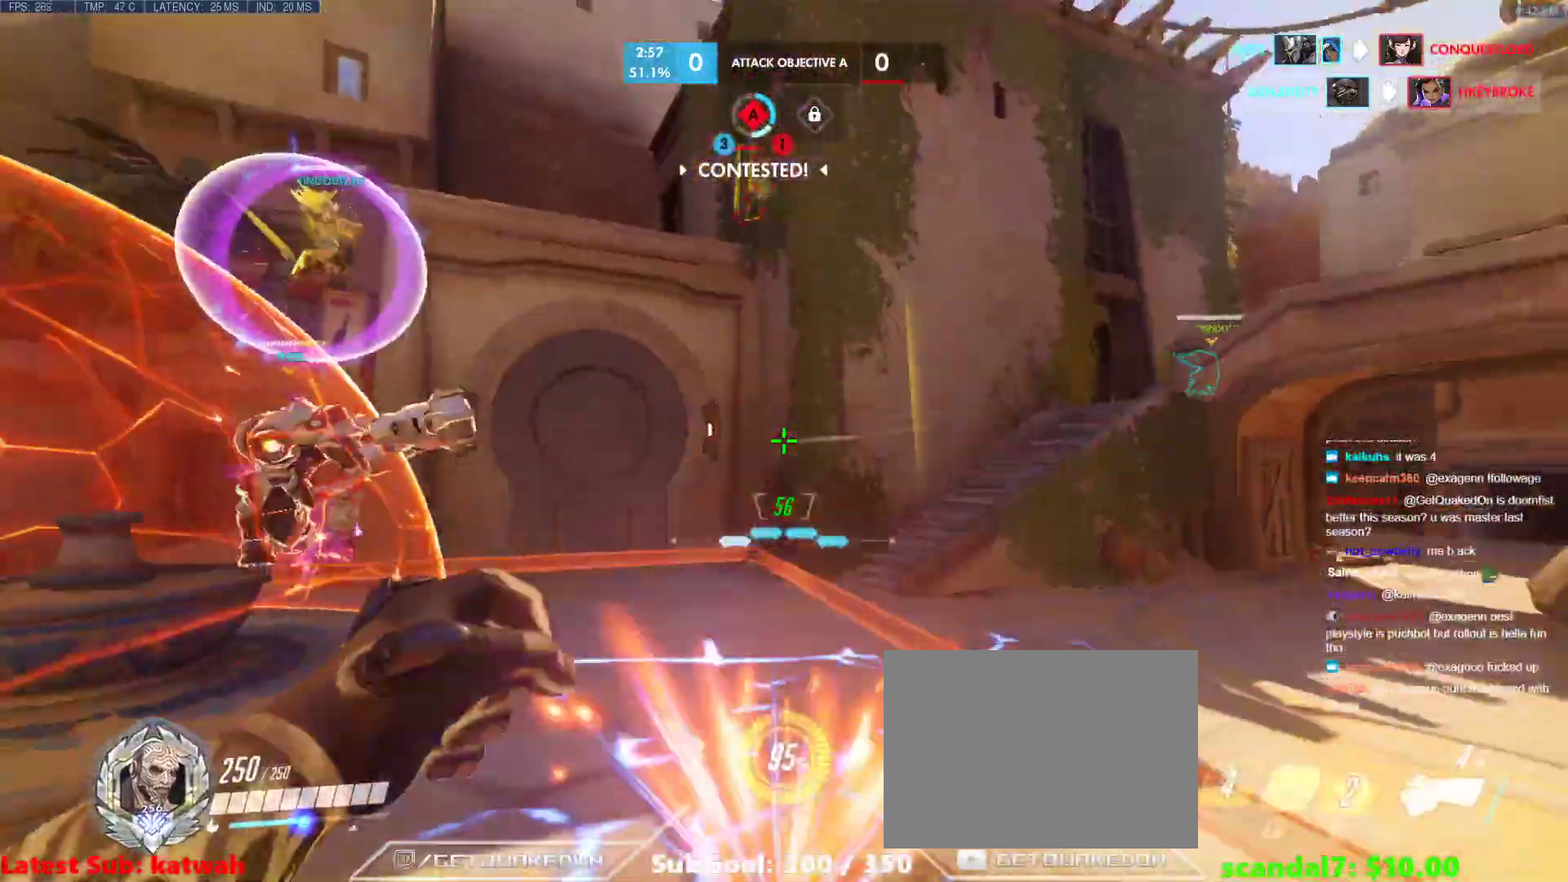
{"keys": ["s"], "events": [[33, "space", "up"], [117, "r", "down"], [217, "r", "up"]]}
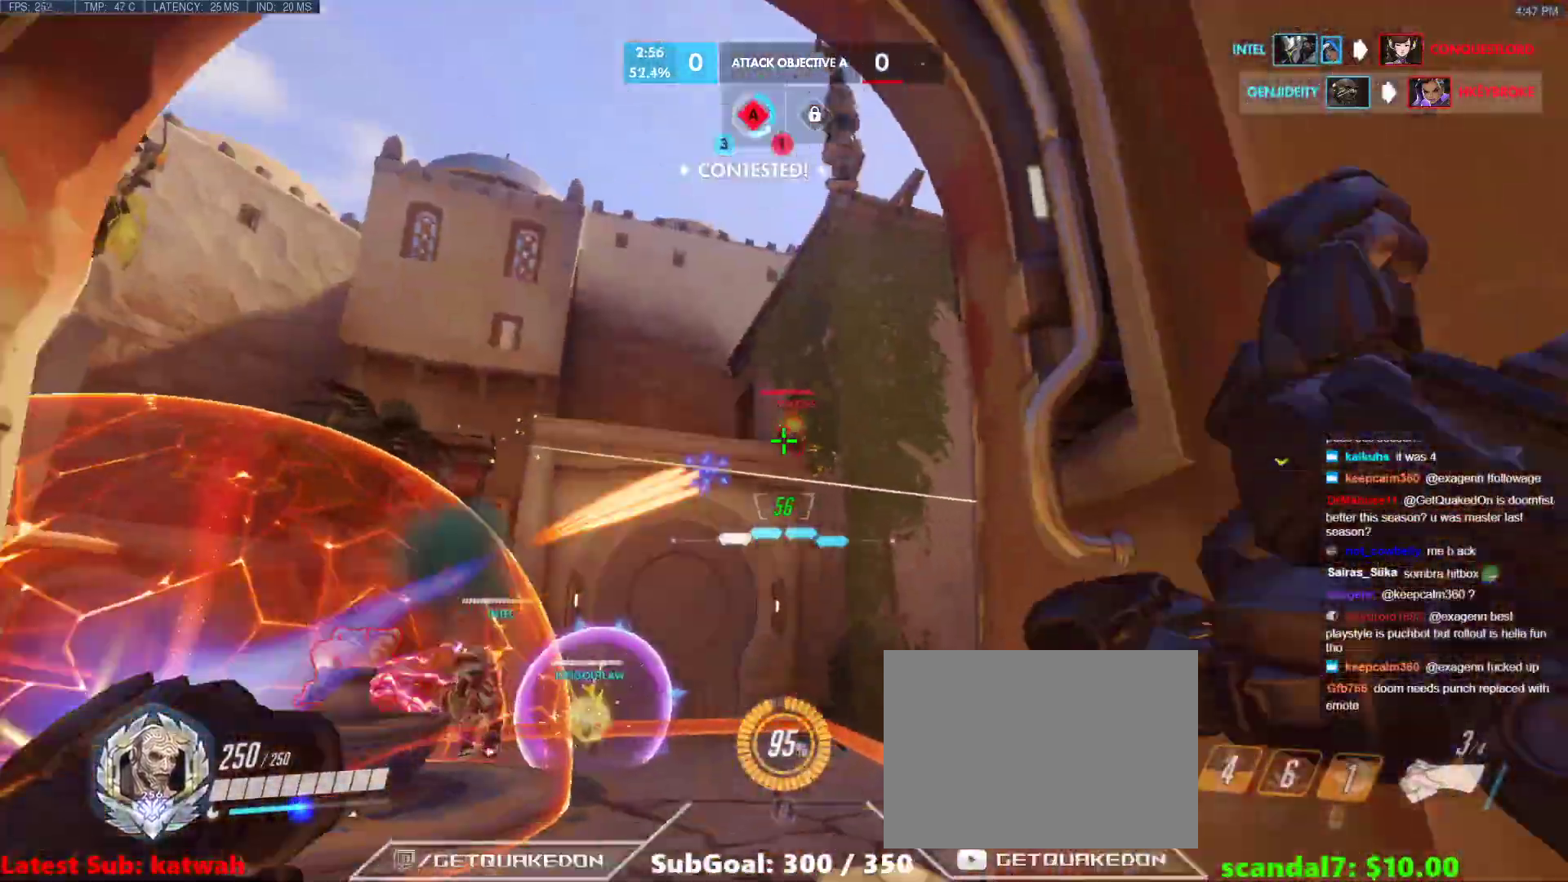
{"keys": ["a", "w"], "events": [[50, "d", "down"], [100, "s", "up"], [233, "d", "up"], [283, "w", "down"], [383, "a", "down"]]}
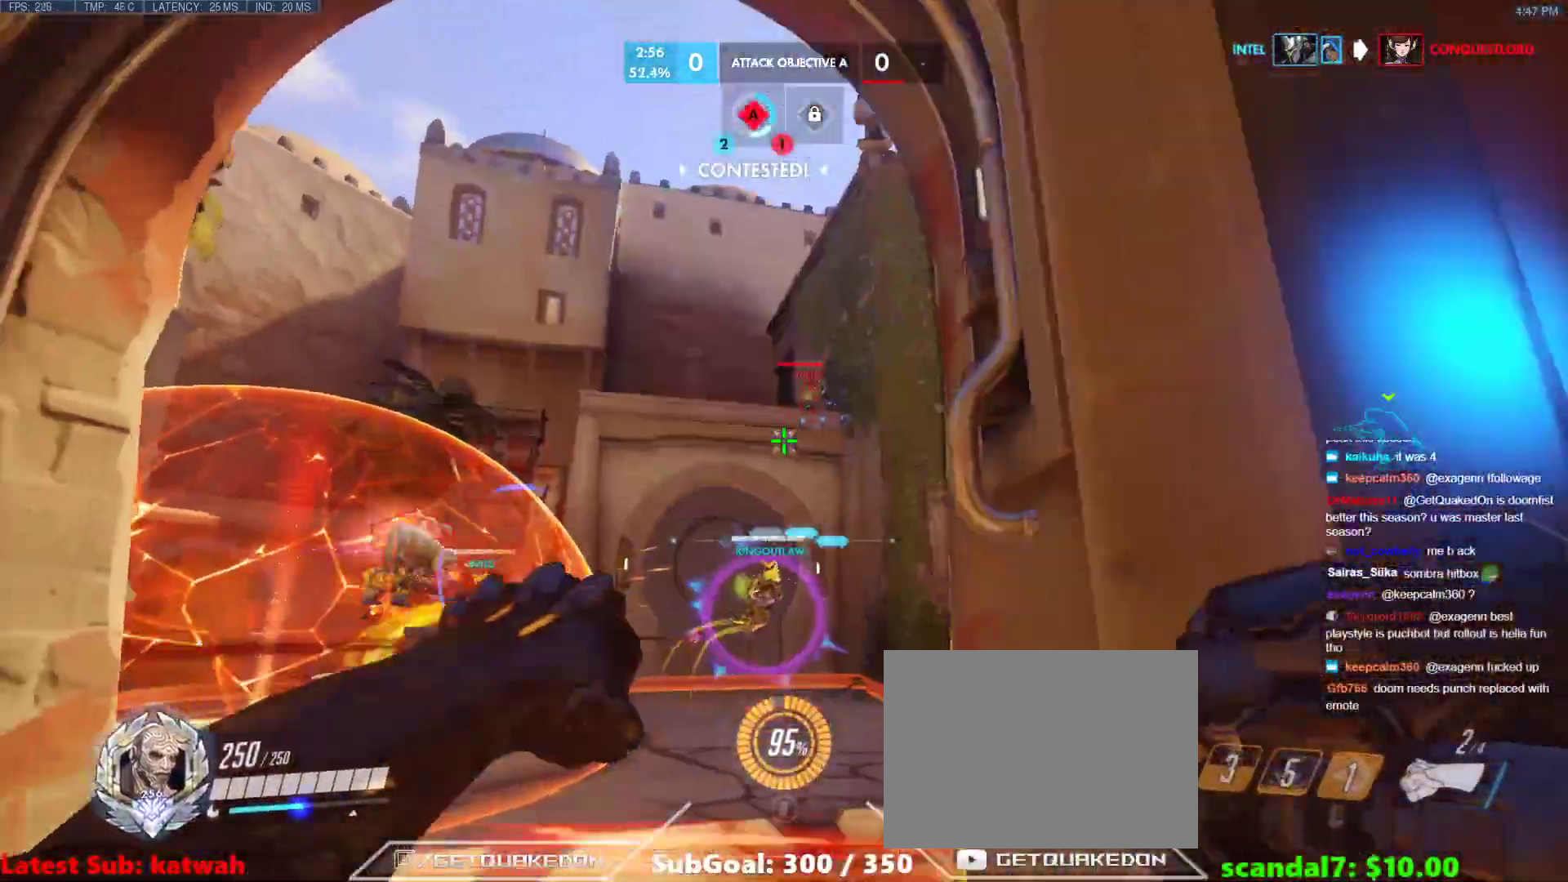
{"keys": ["d"], "events": [[17, "w", "up"], [150, "w", "down"], [200, "a", "up"], [300, "d", "down"], [483, "w", "up"]]}
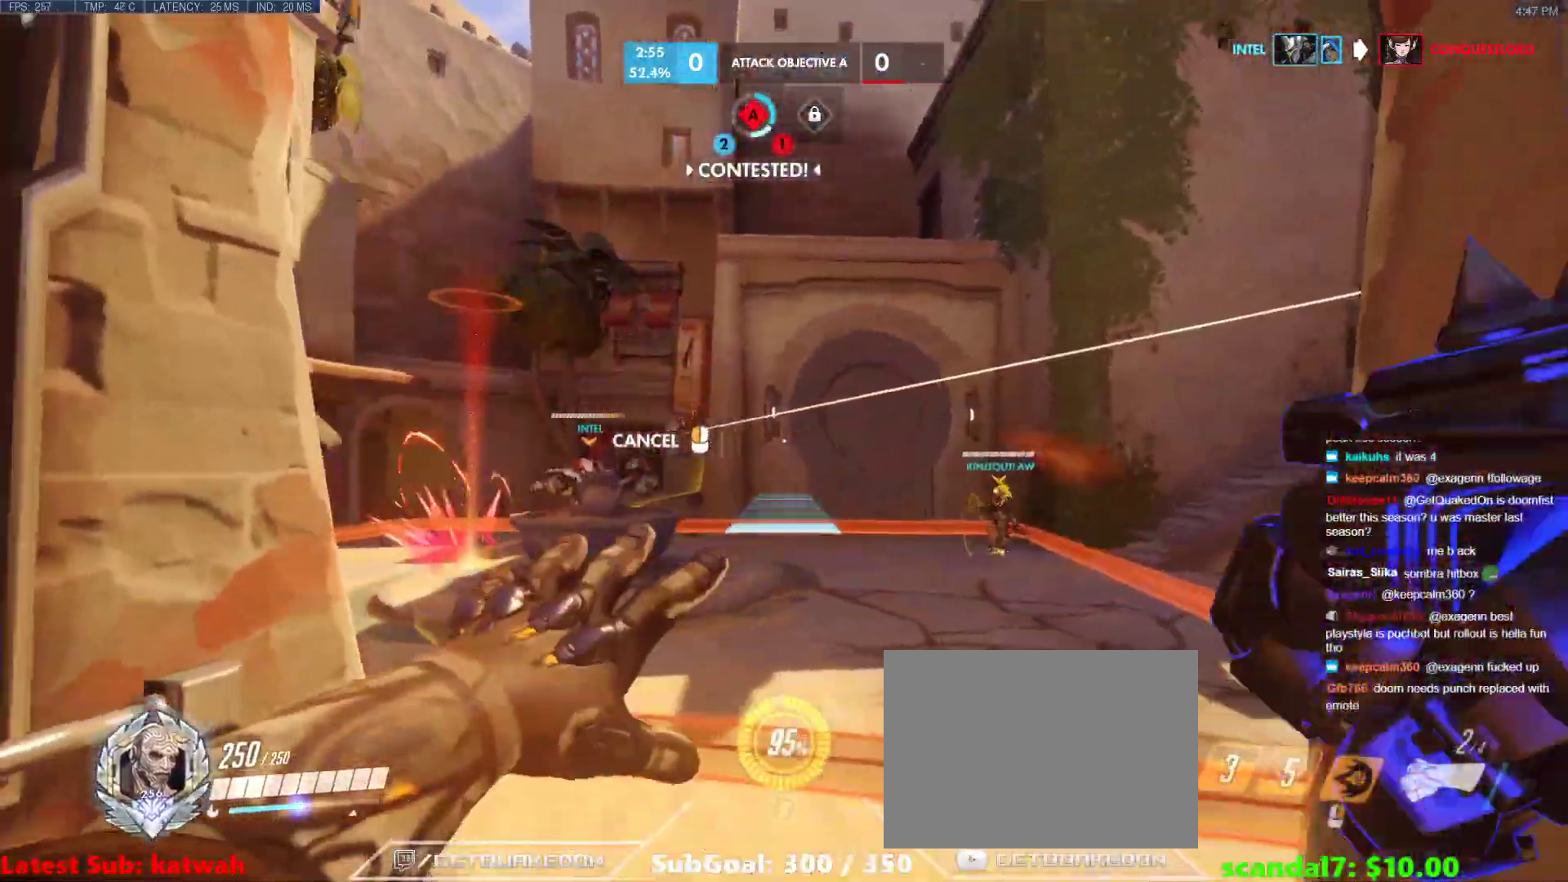
{"keys": ["w"], "events": [[217, "w", "down"], [267, "d", "up"]]}
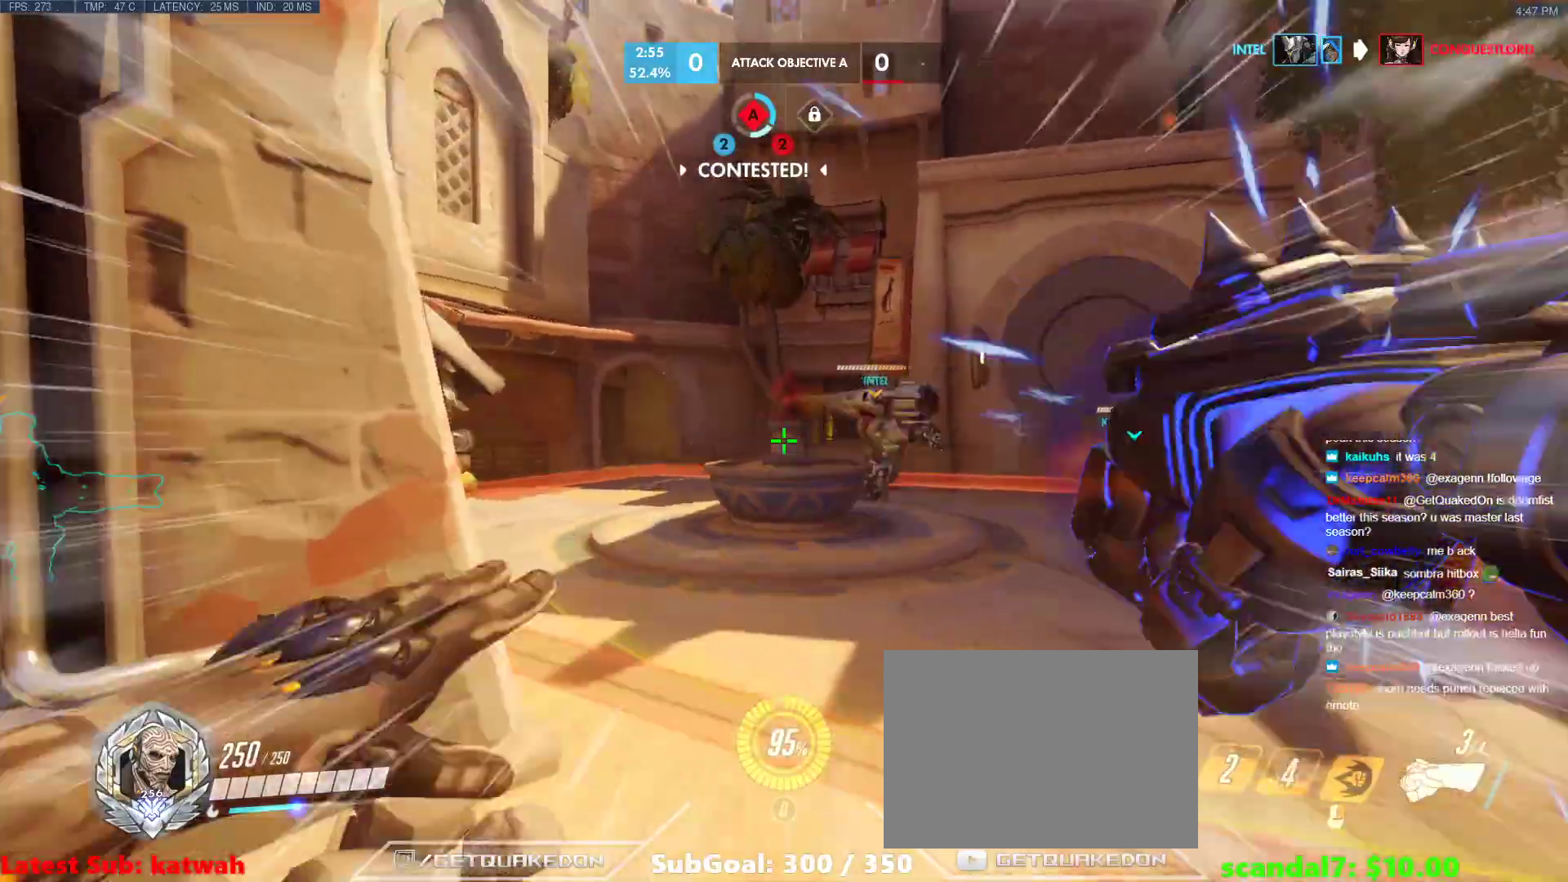
{"keys": ["w"], "events": [[133, "space", "down"], [183, "space", "up"]]}
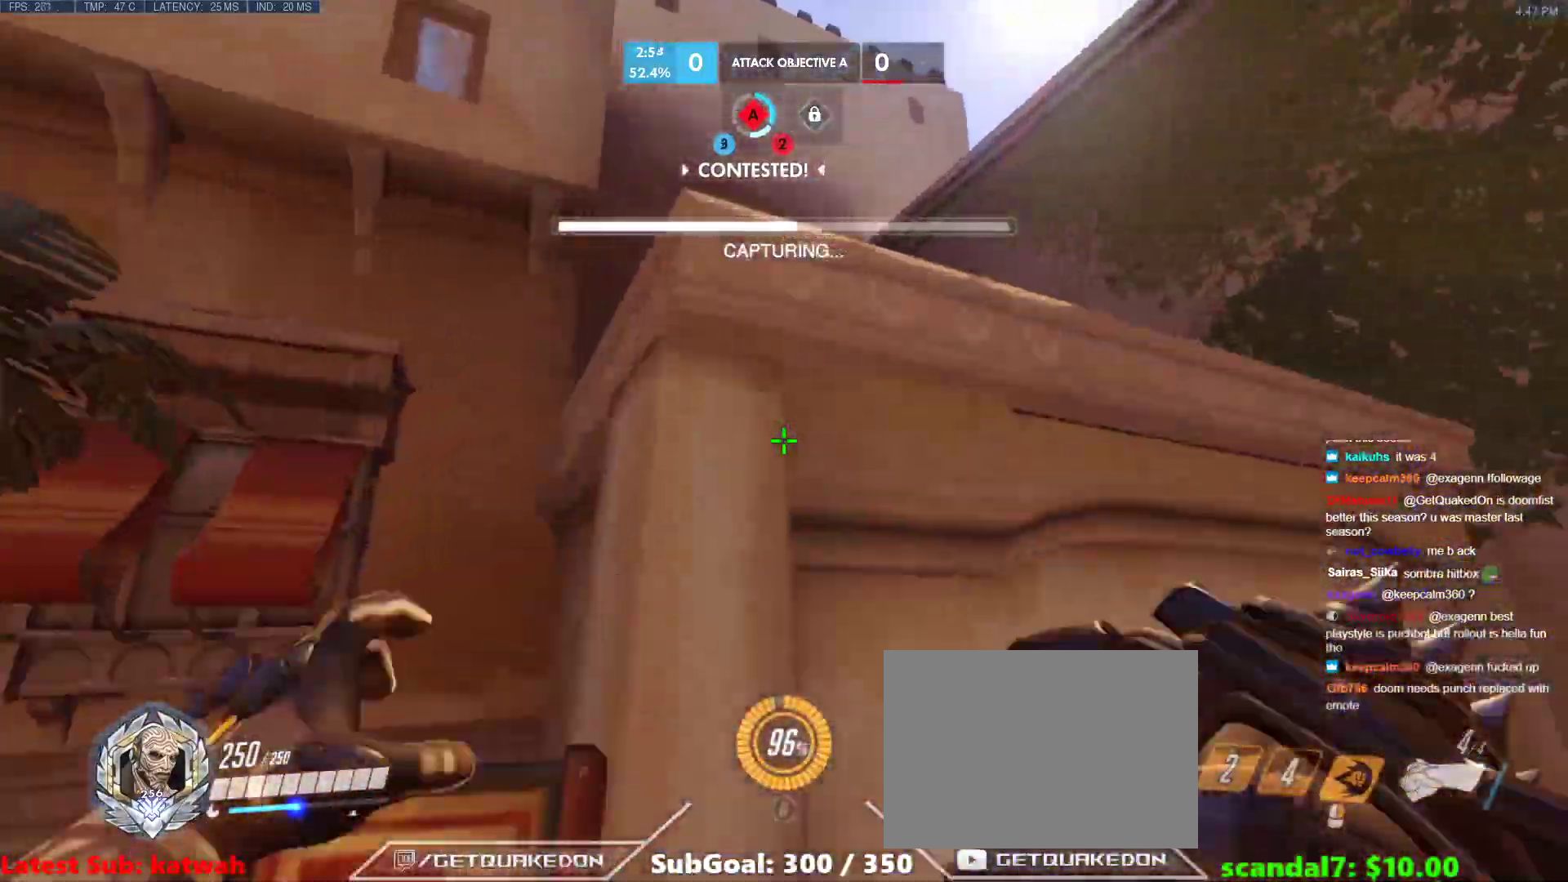
{"keys": ["a", "w"], "events": [[150, "d", "down"], [300, "d", "up"], [383, "a", "down"]]}
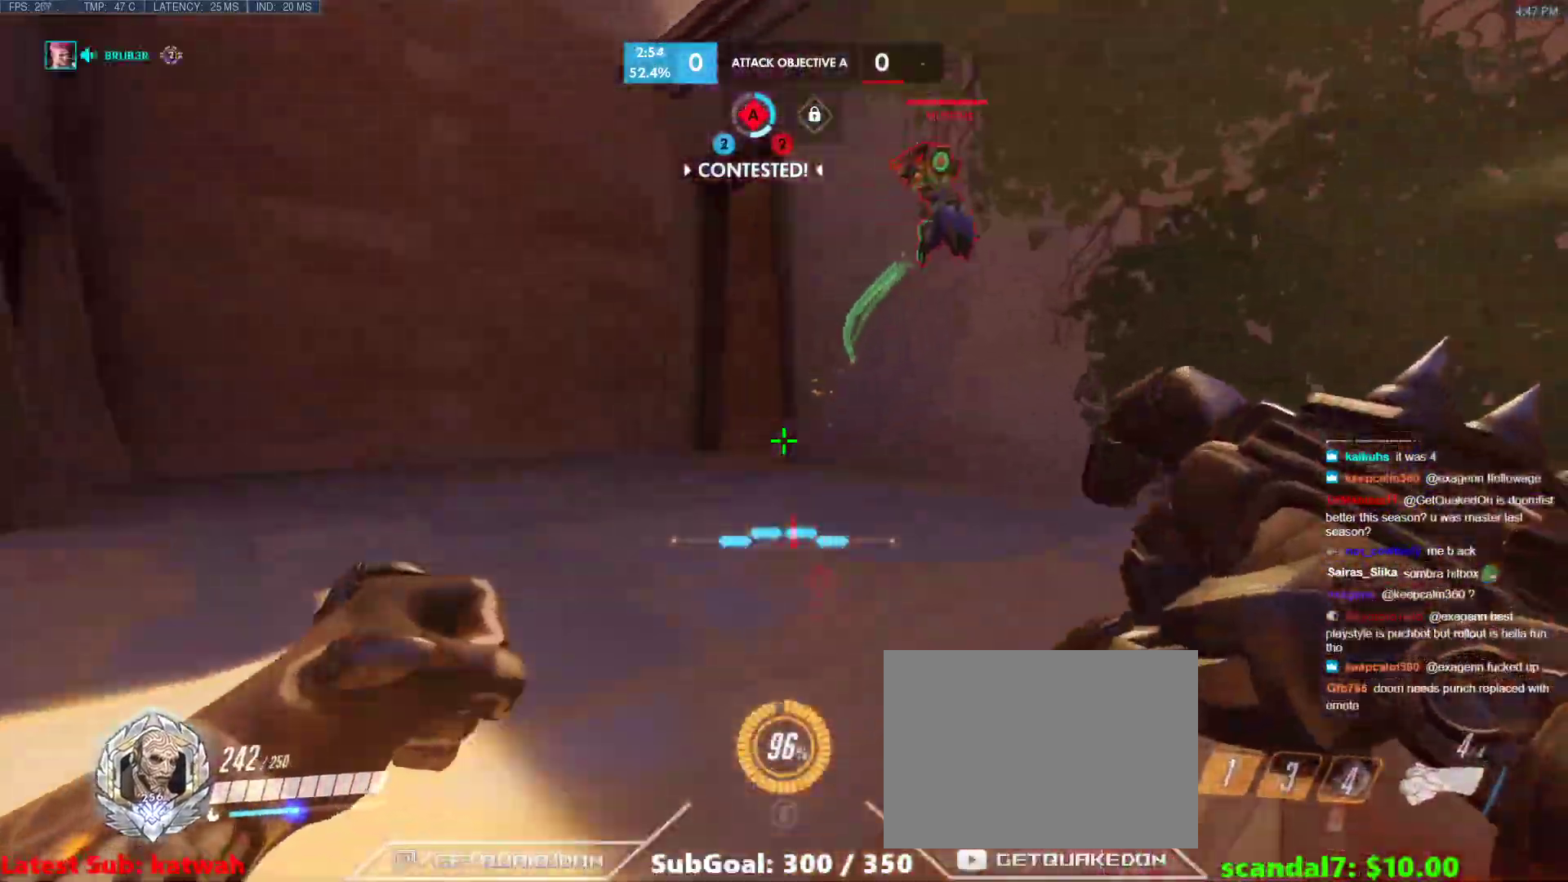
{"keys": ["a", "w"], "events": []}
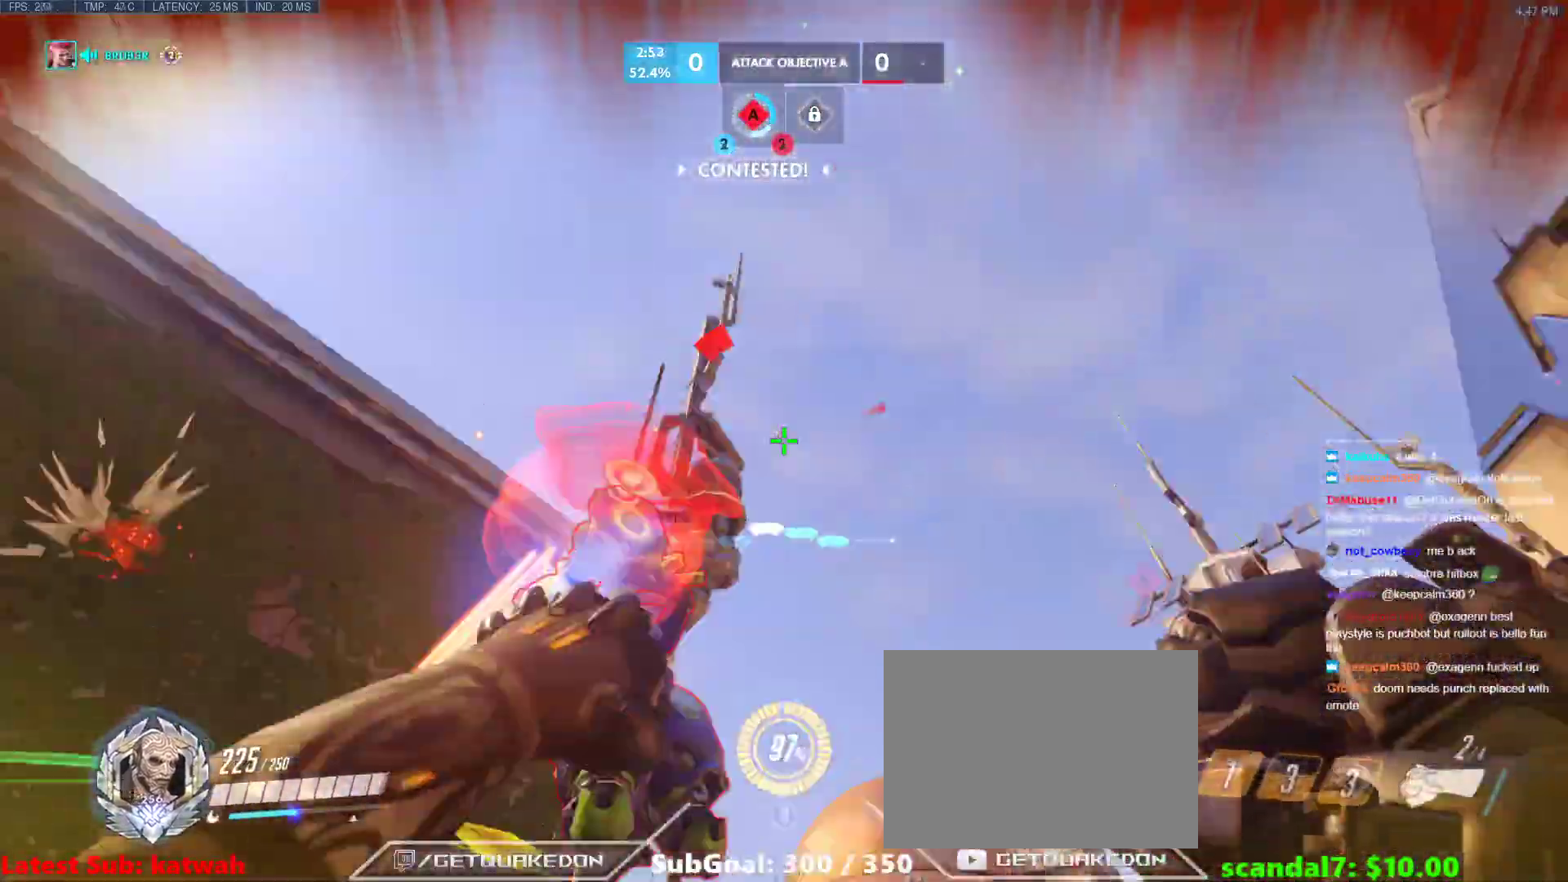
{"keys": ["a", "shift"], "events": [[133, "space", "down"], [133, "w", "up"], [183, "space", "up"], [367, "shift", "down"]]}
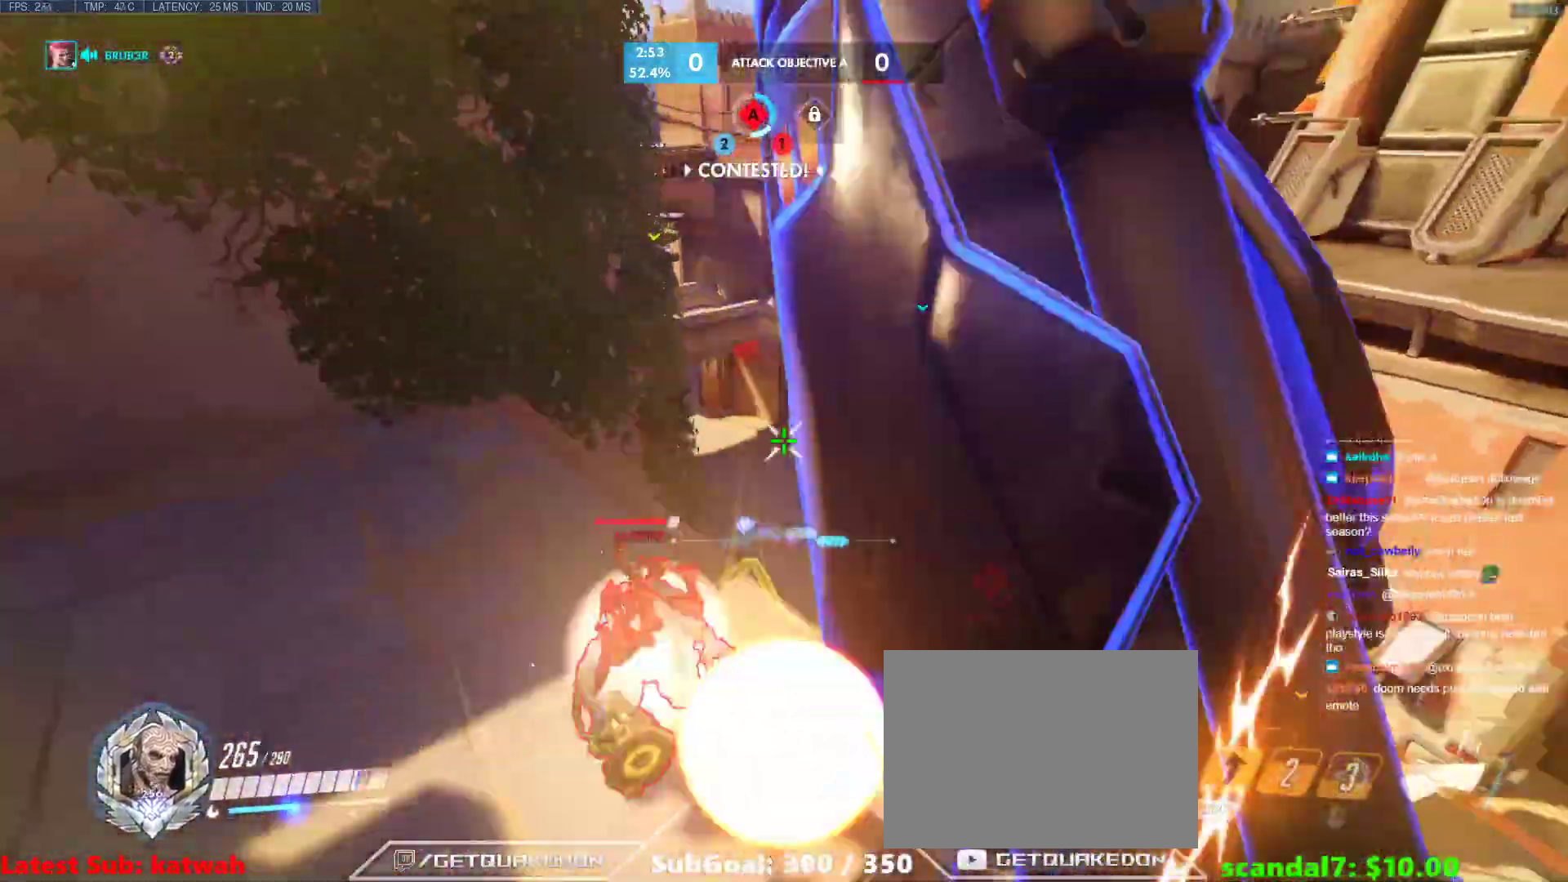
{"keys": ["a"], "events": [[67, "shift", "up"]]}
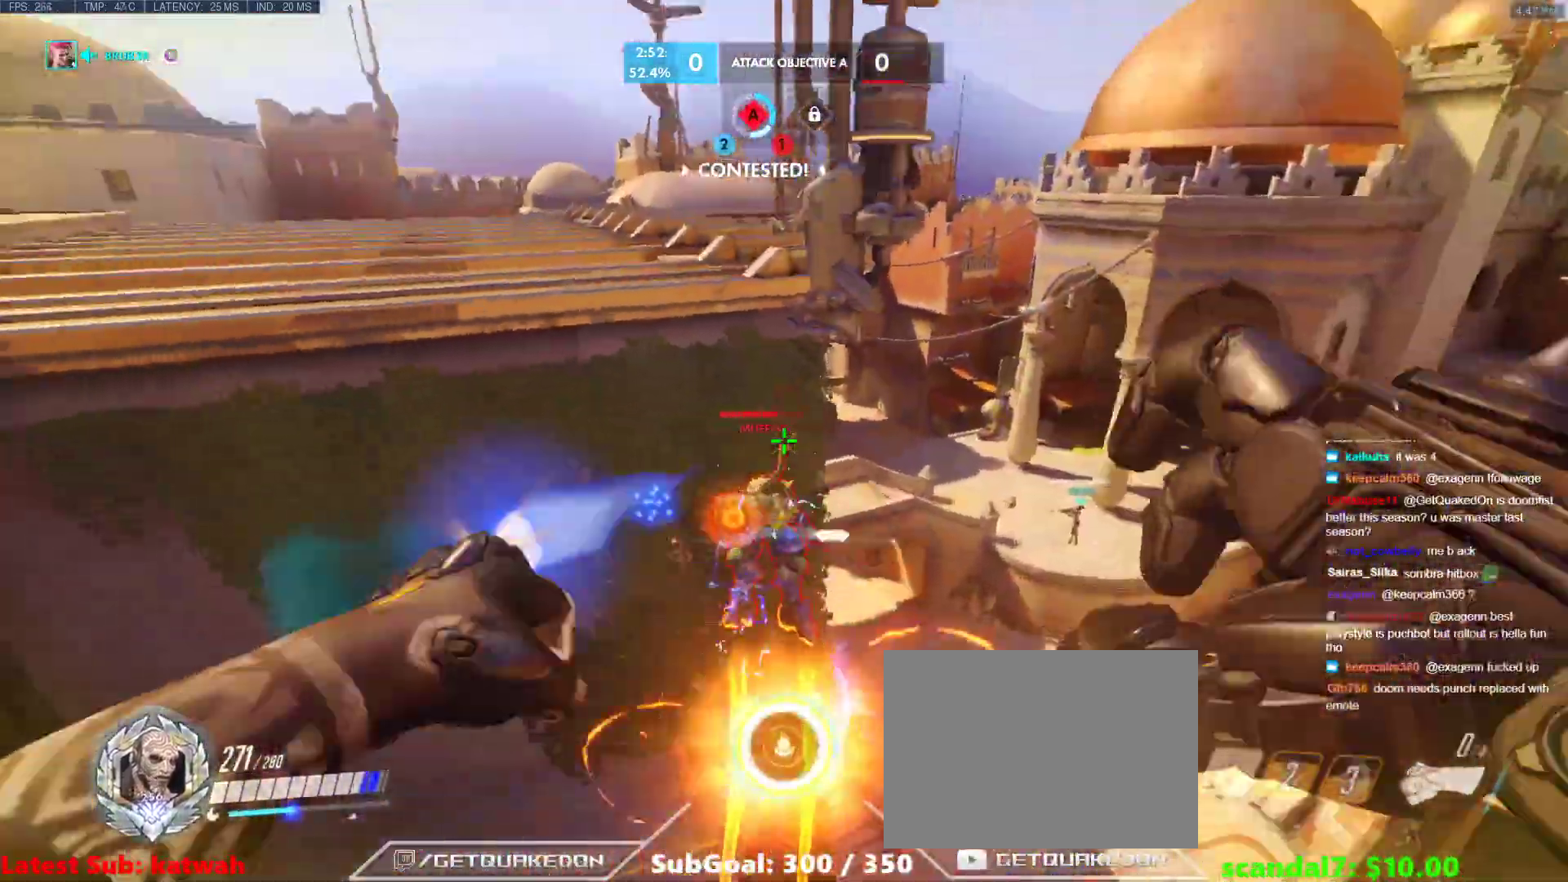
{"keys": ["d"], "events": [[167, "s", "down"], [217, "a", "up"], [267, "d", "down"], [267, "s", "up"]]}
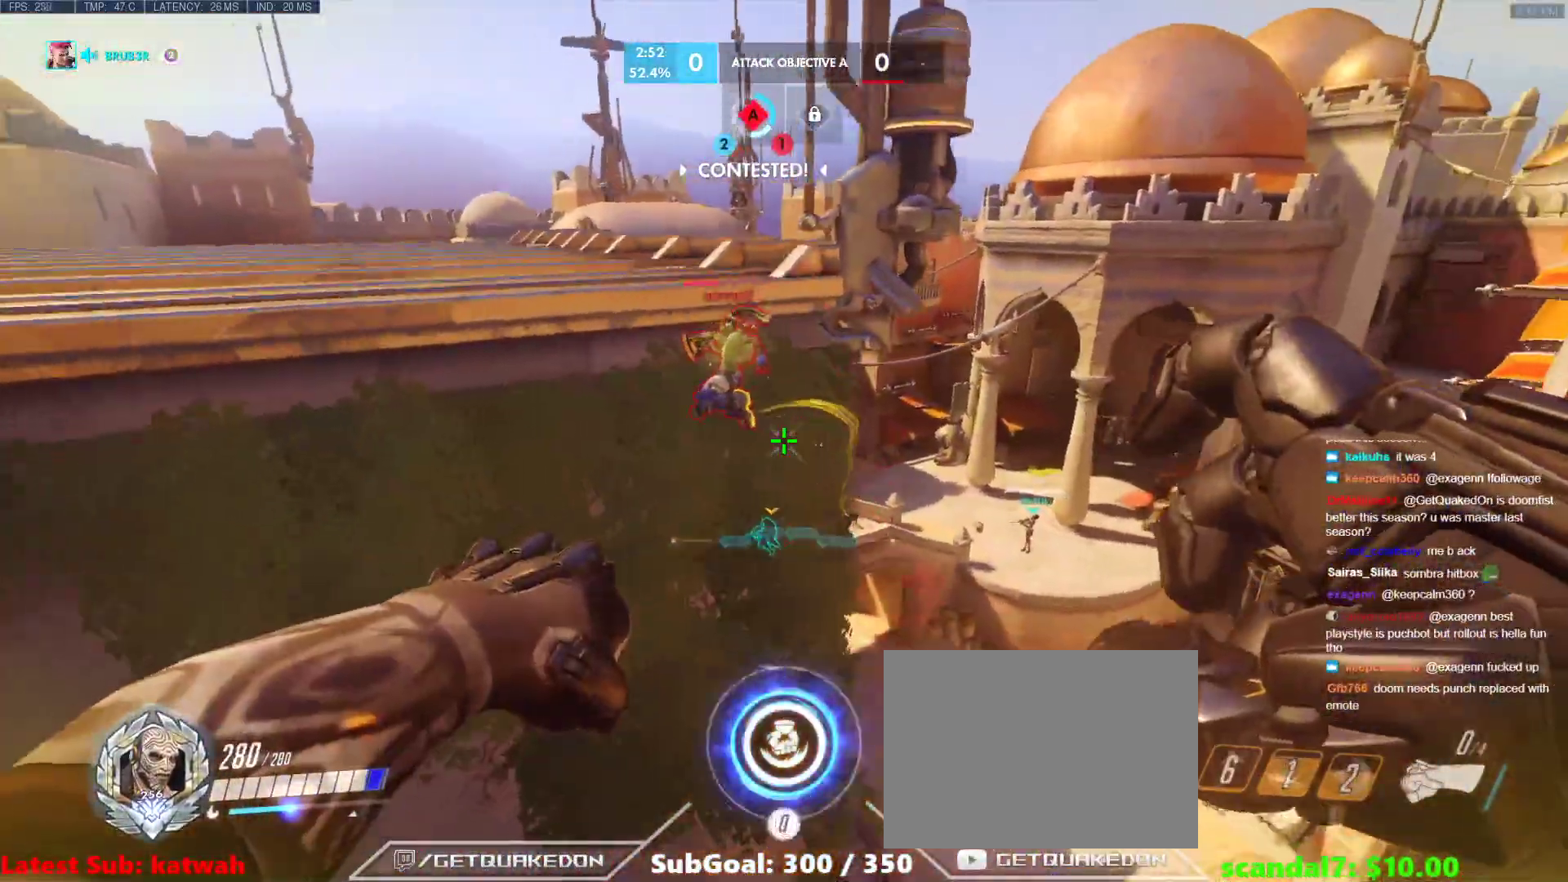
{"keys": ["a", "e", "s"], "events": [[233, "s", "down"], [283, "a", "down"], [283, "d", "up"], [467, "e", "down"]]}
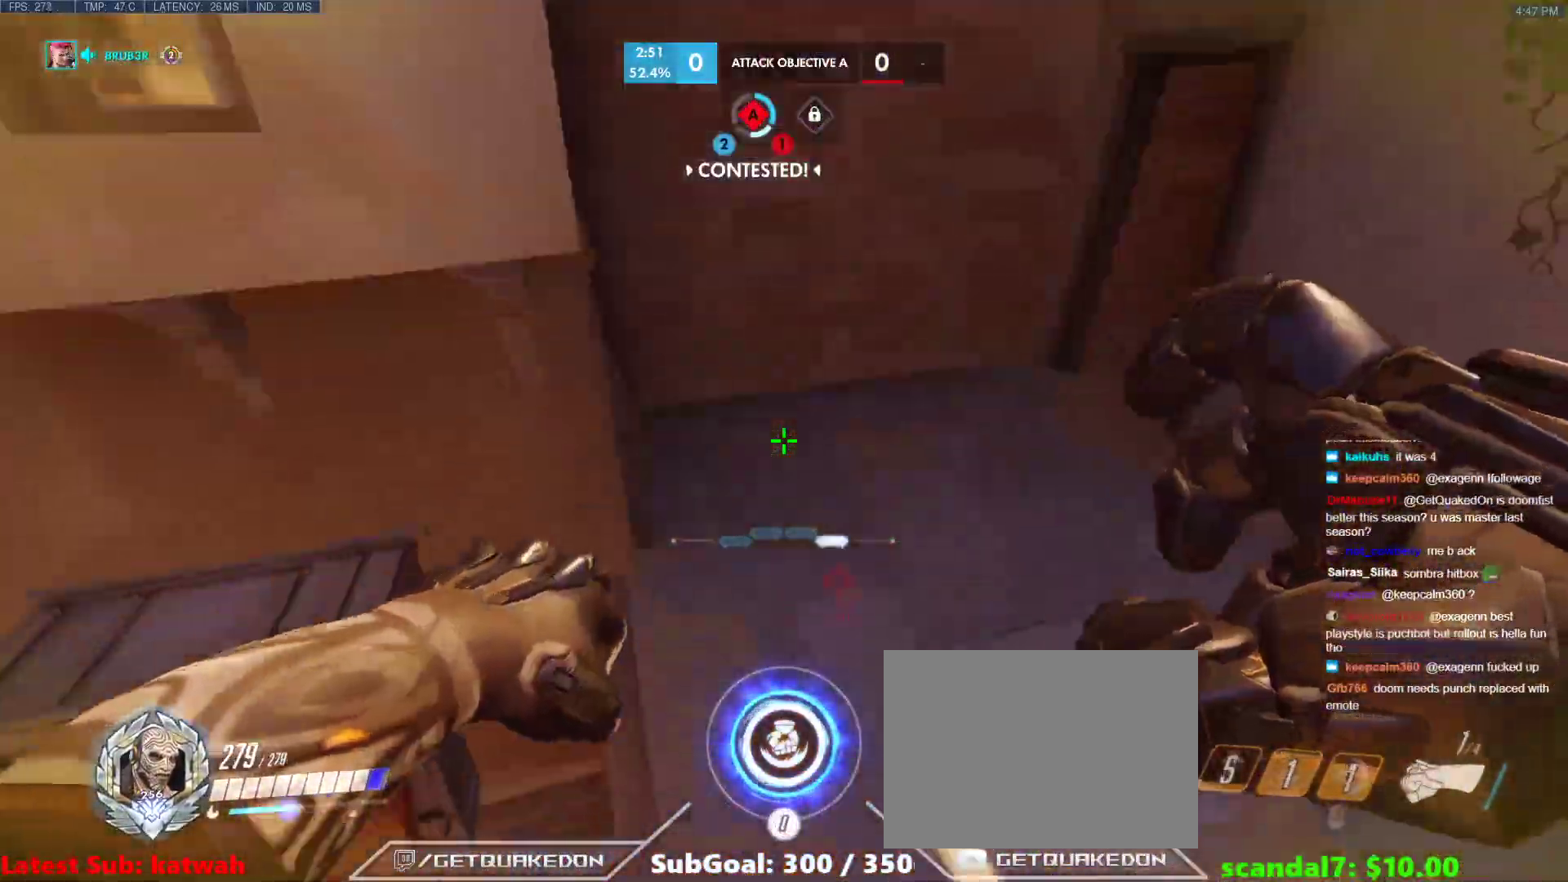
{"keys": ["w"], "events": [[17, "e", "up"], [300, "a", "up"], [300, "s", "up"], [433, "e", "down"], [433, "w", "down"], [483, "e", "up"]]}
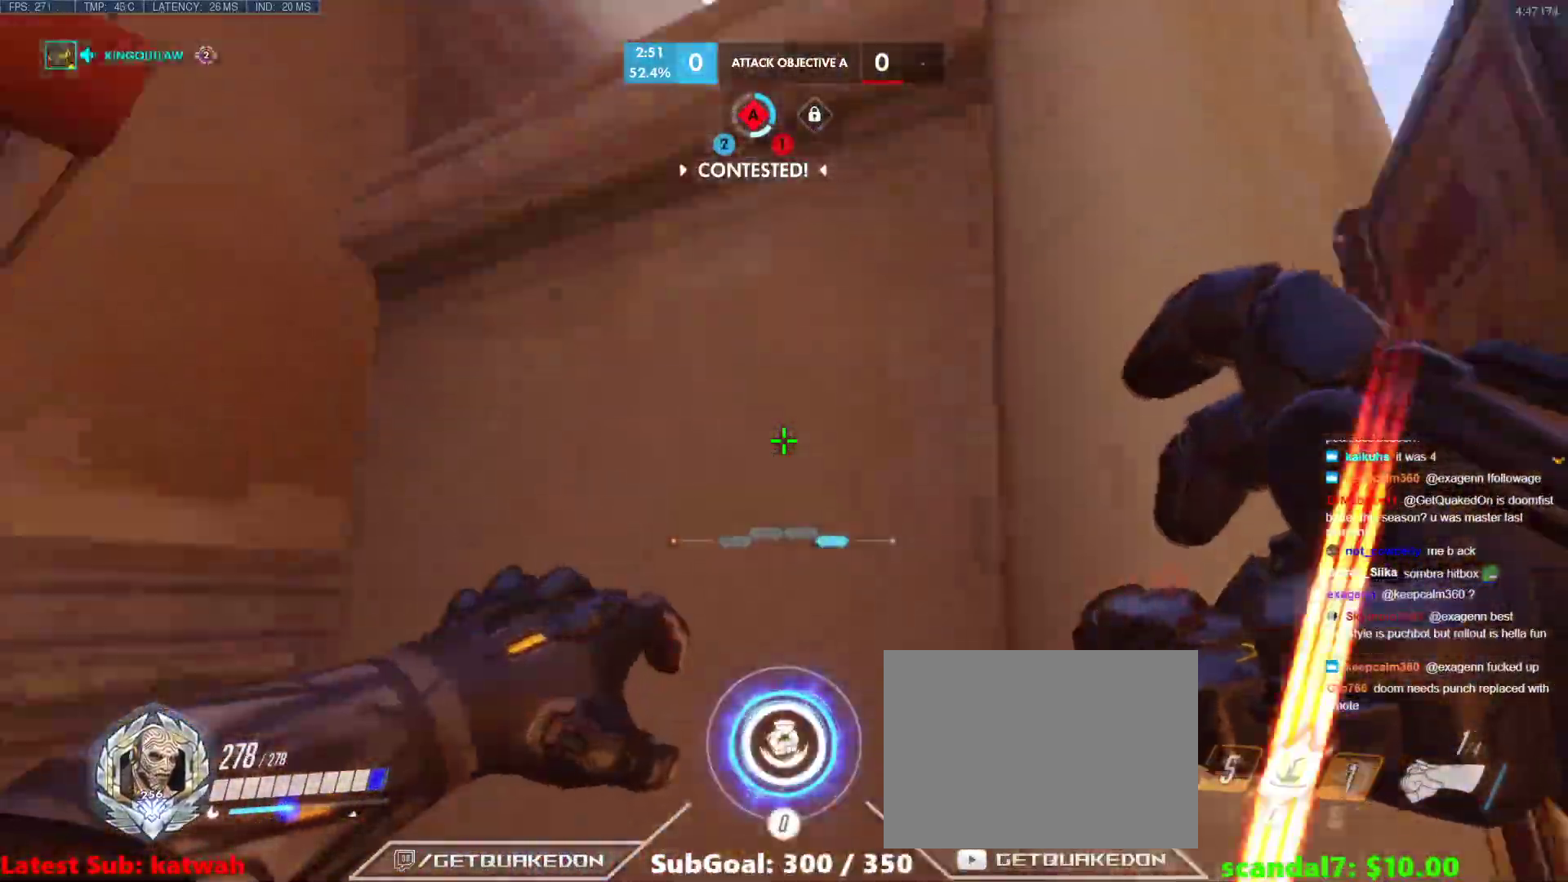
{"keys": ["w"], "events": [[167, "e", "down"], [217, "e", "up"]]}
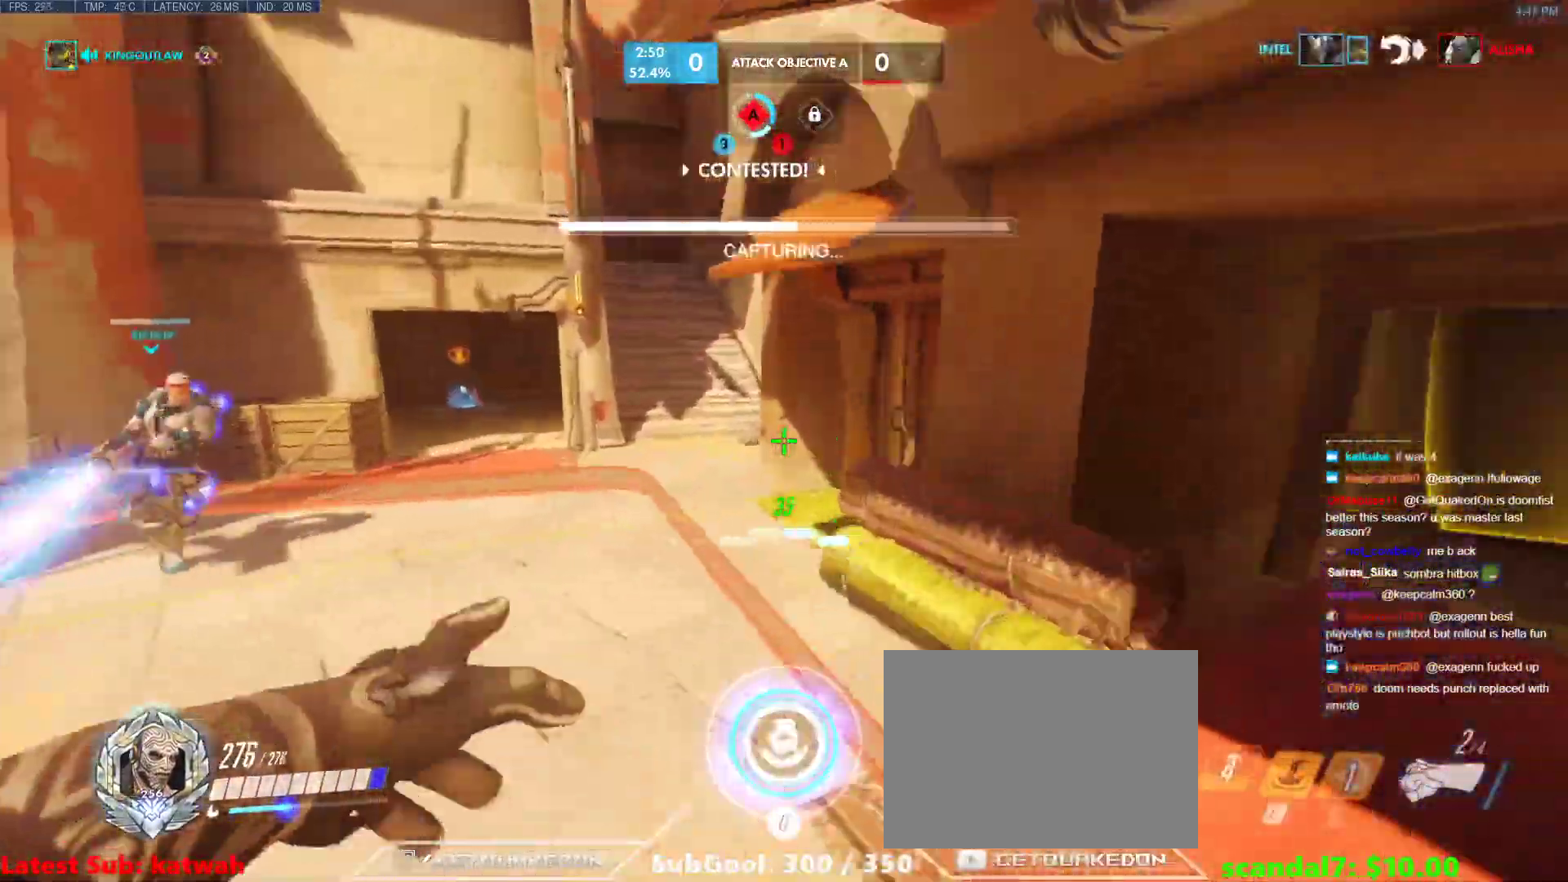
{"keys": ["d", "space"], "events": [[233, "d", "down"], [233, "w", "up"], [417, "space", "down"]]}
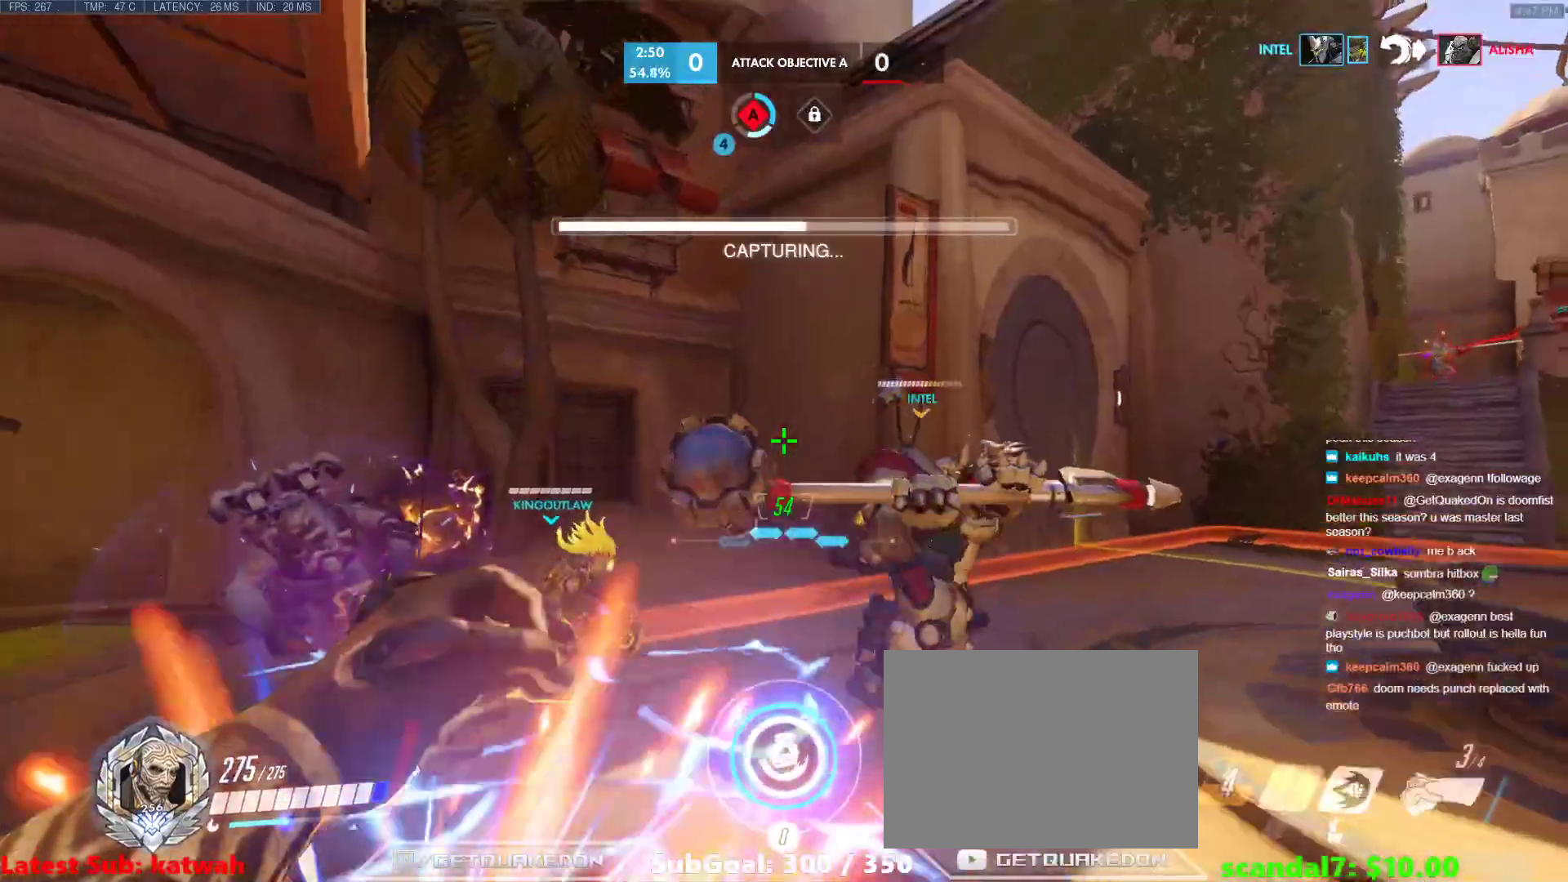
{"keys": ["d", "s"], "events": [[67, "space", "up"], [383, "s", "down"]]}
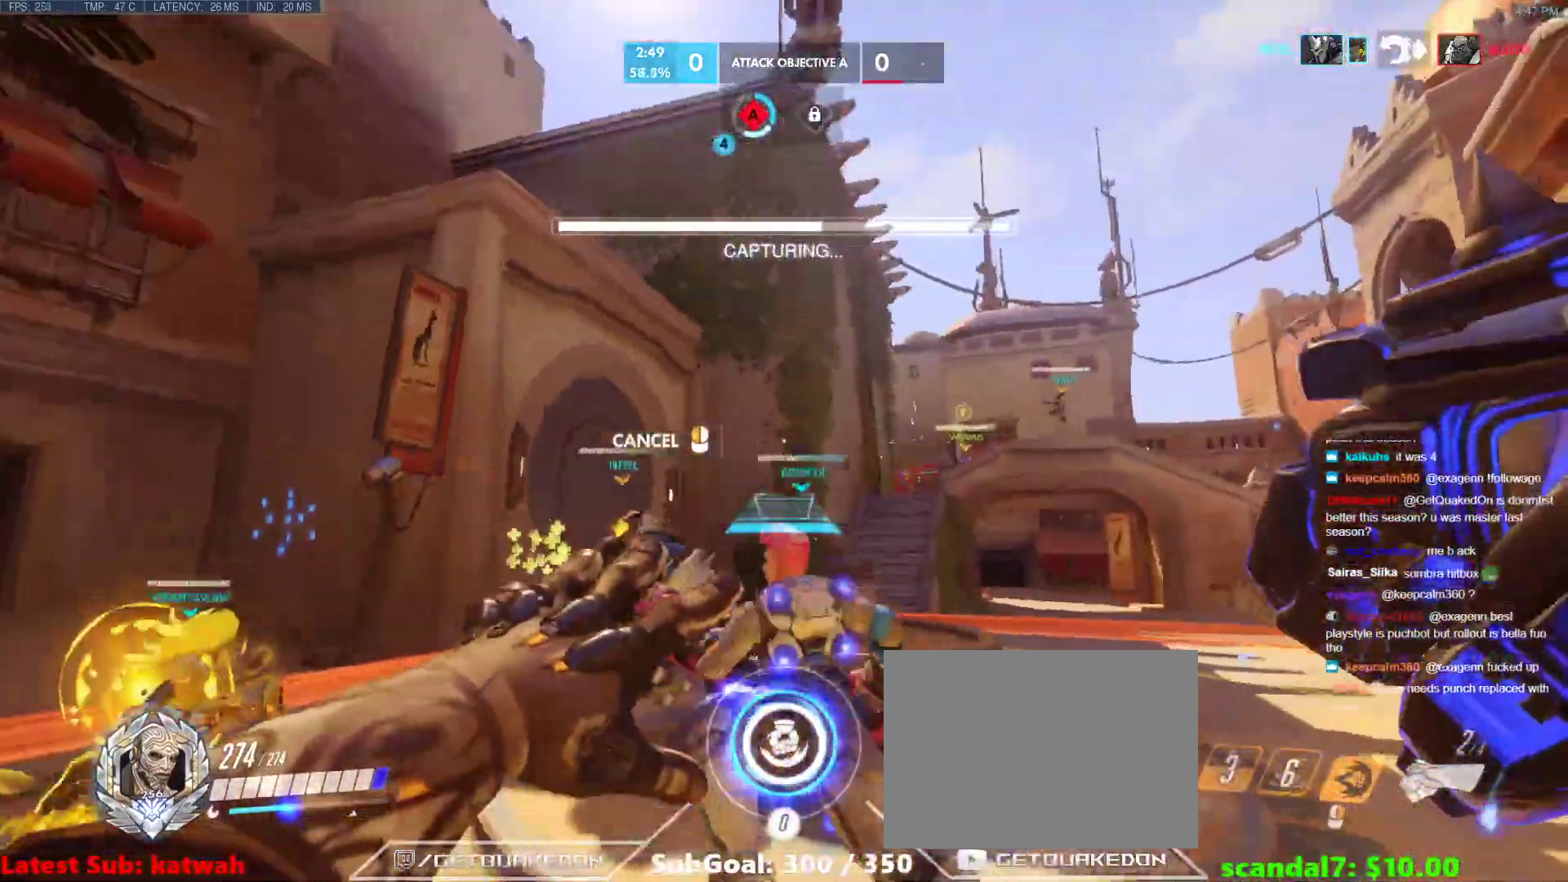
{"keys": ["space"], "events": [[83, "s", "up"], [167, "s", "down"], [217, "d", "up"], [367, "s", "up"], [450, "space", "down"]]}
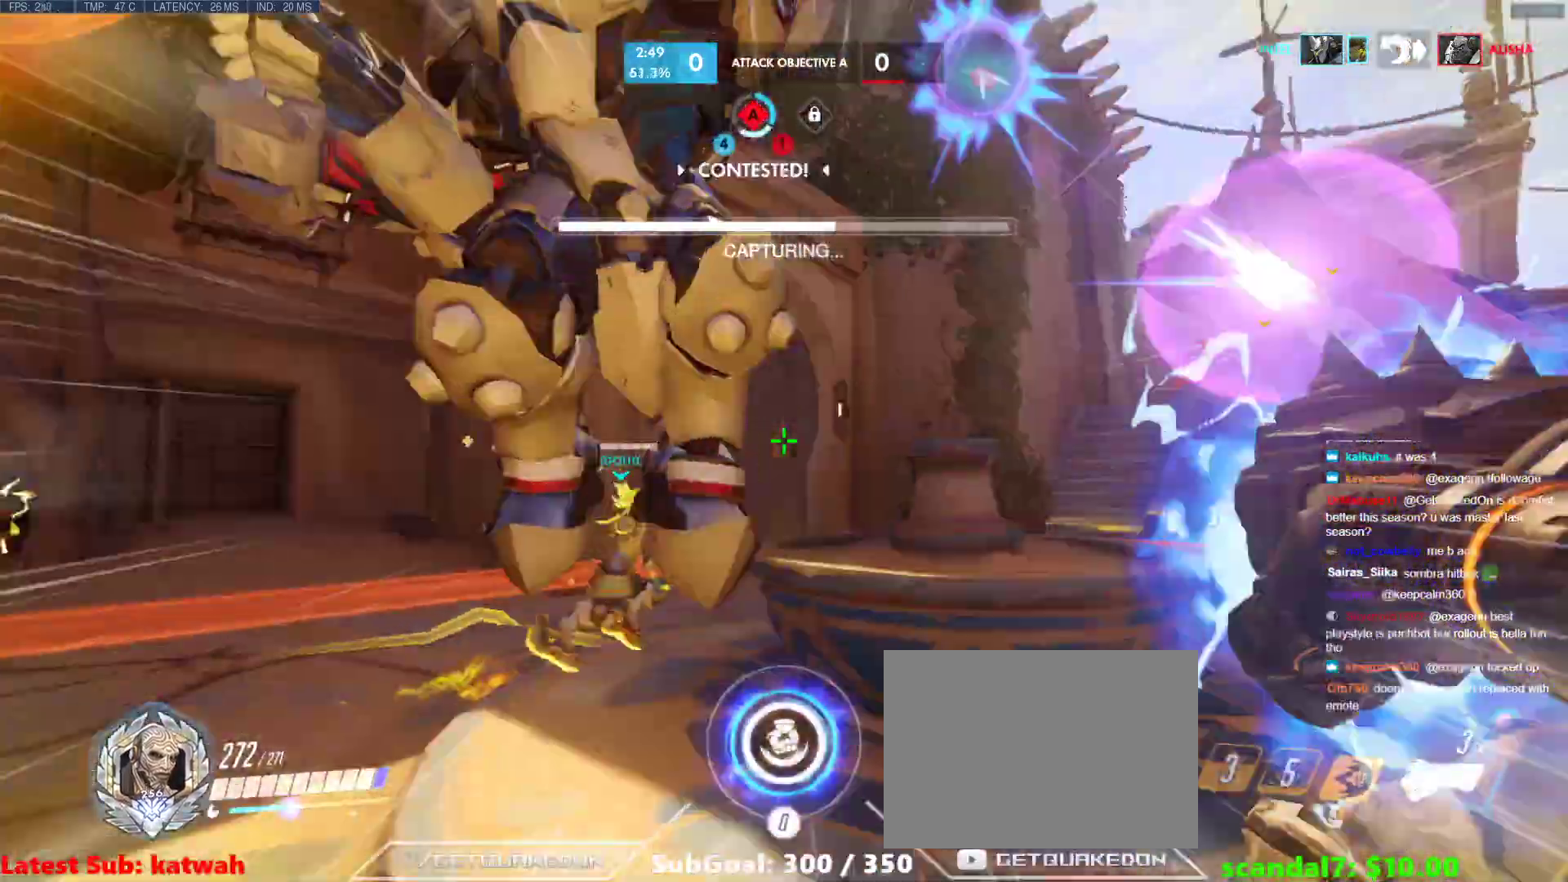
{"keys": ["w"], "events": [[100, "space", "up"], [100, "w", "down"]]}
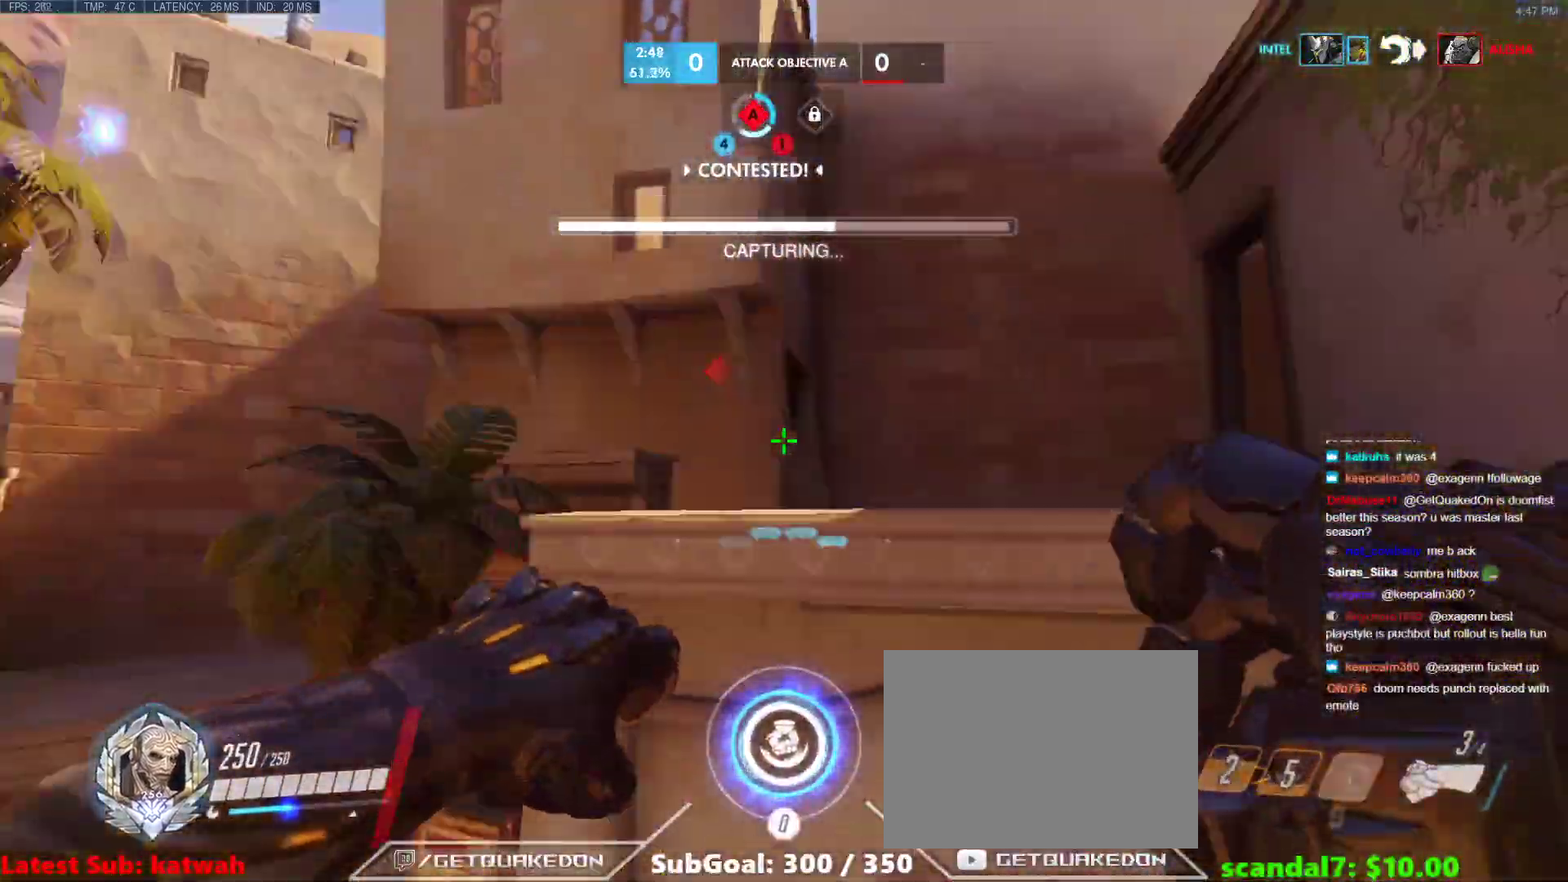
{"keys": ["d", "w"], "events": [[100, "d", "down"]]}
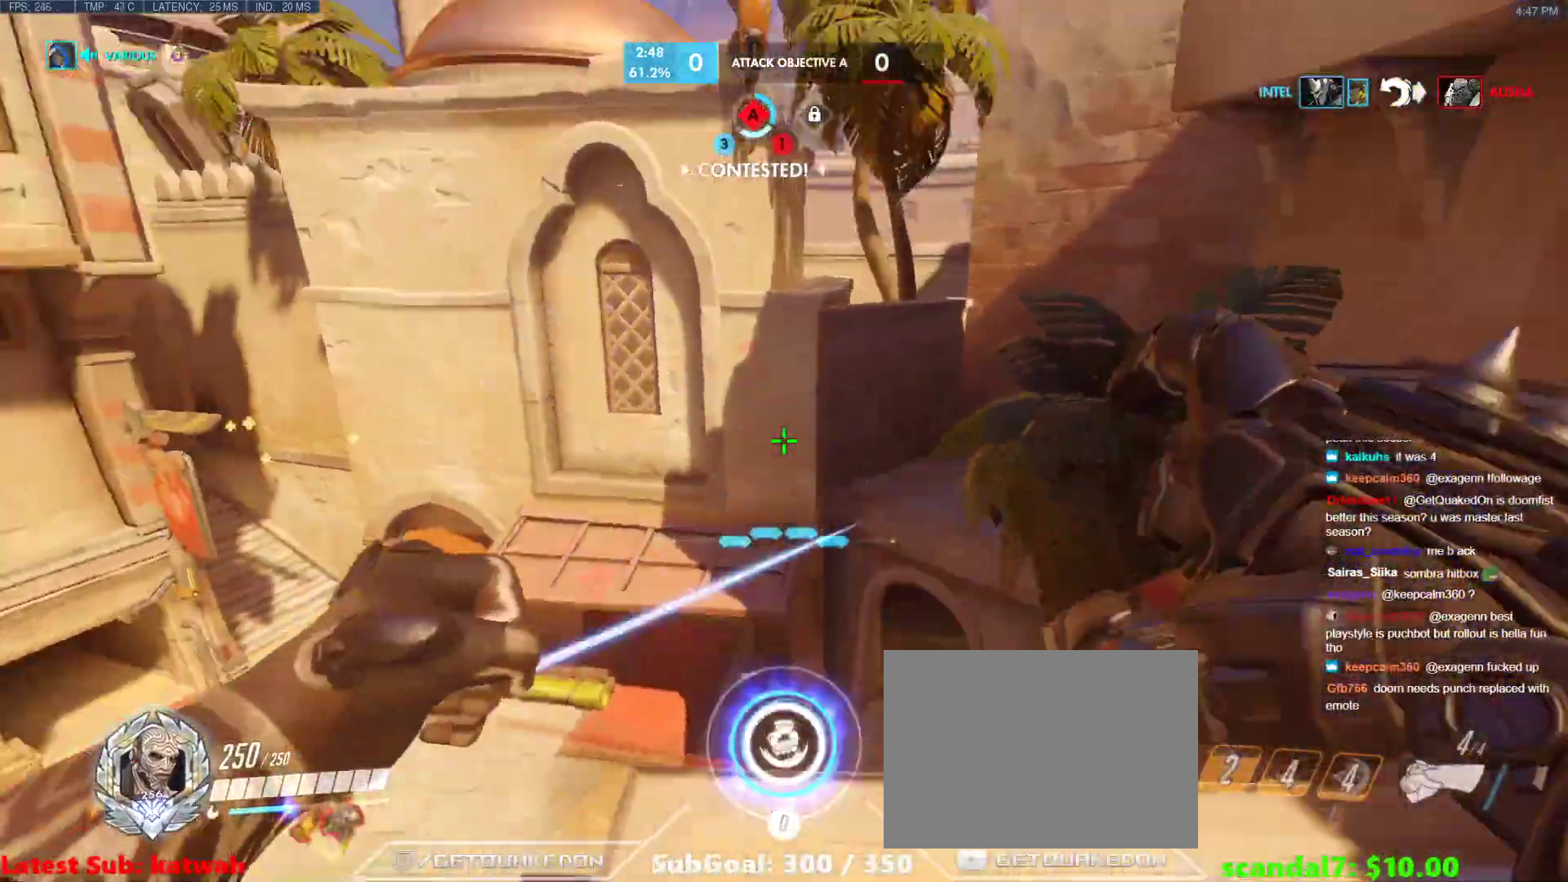
{"keys": ["a"], "events": [[217, "w", "up"], [317, "a", "down"], [317, "d", "up"]]}
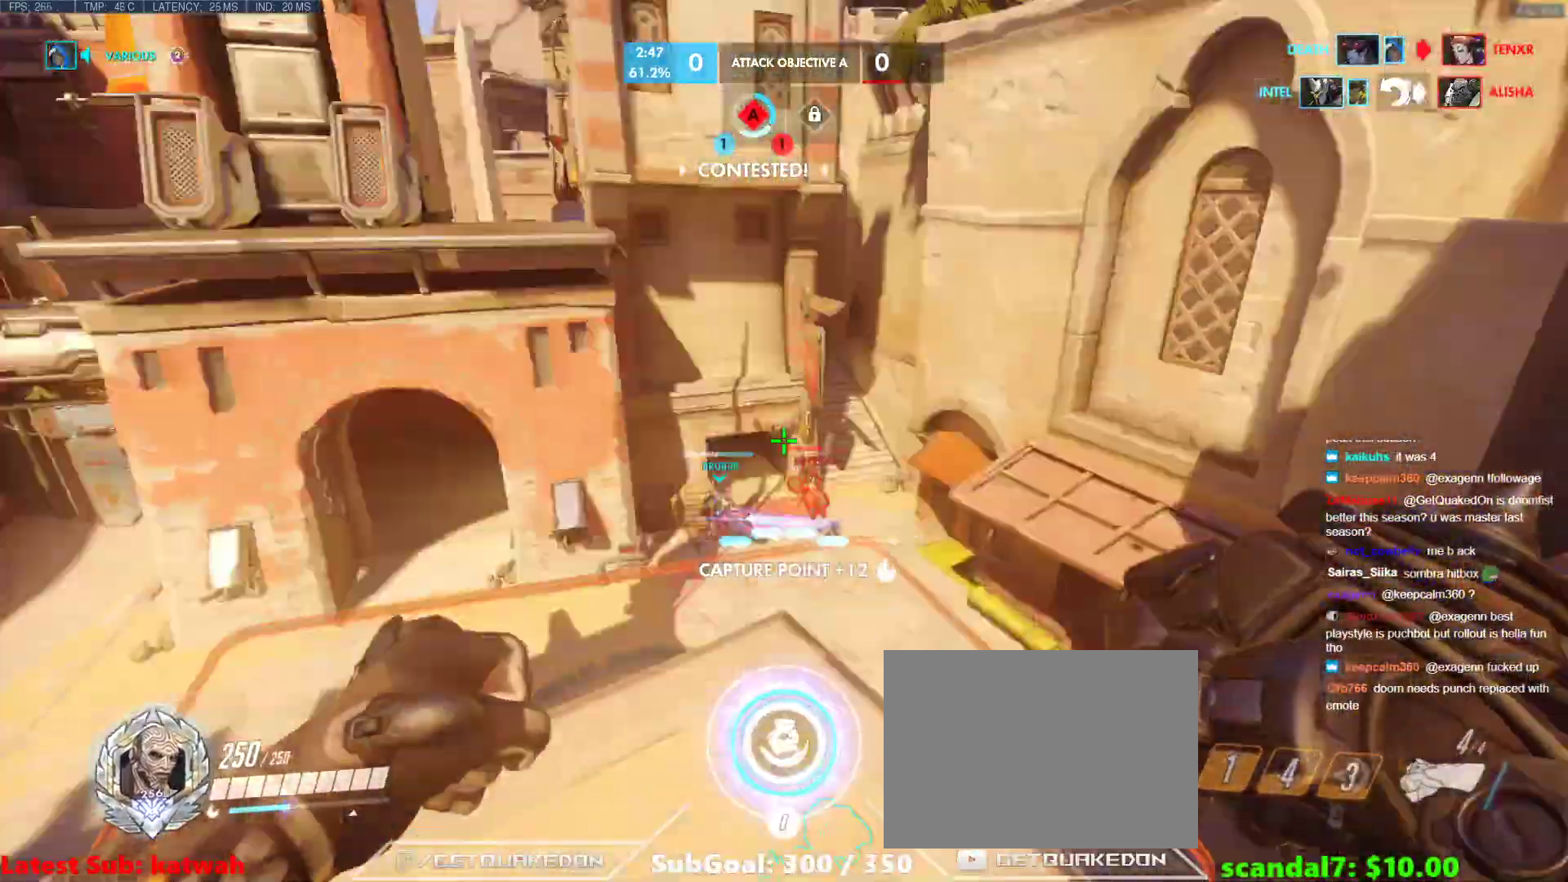
{"keys": [], "events": [[50, "w", "down"], [183, "a", "up"], [333, "w", "up"]]}
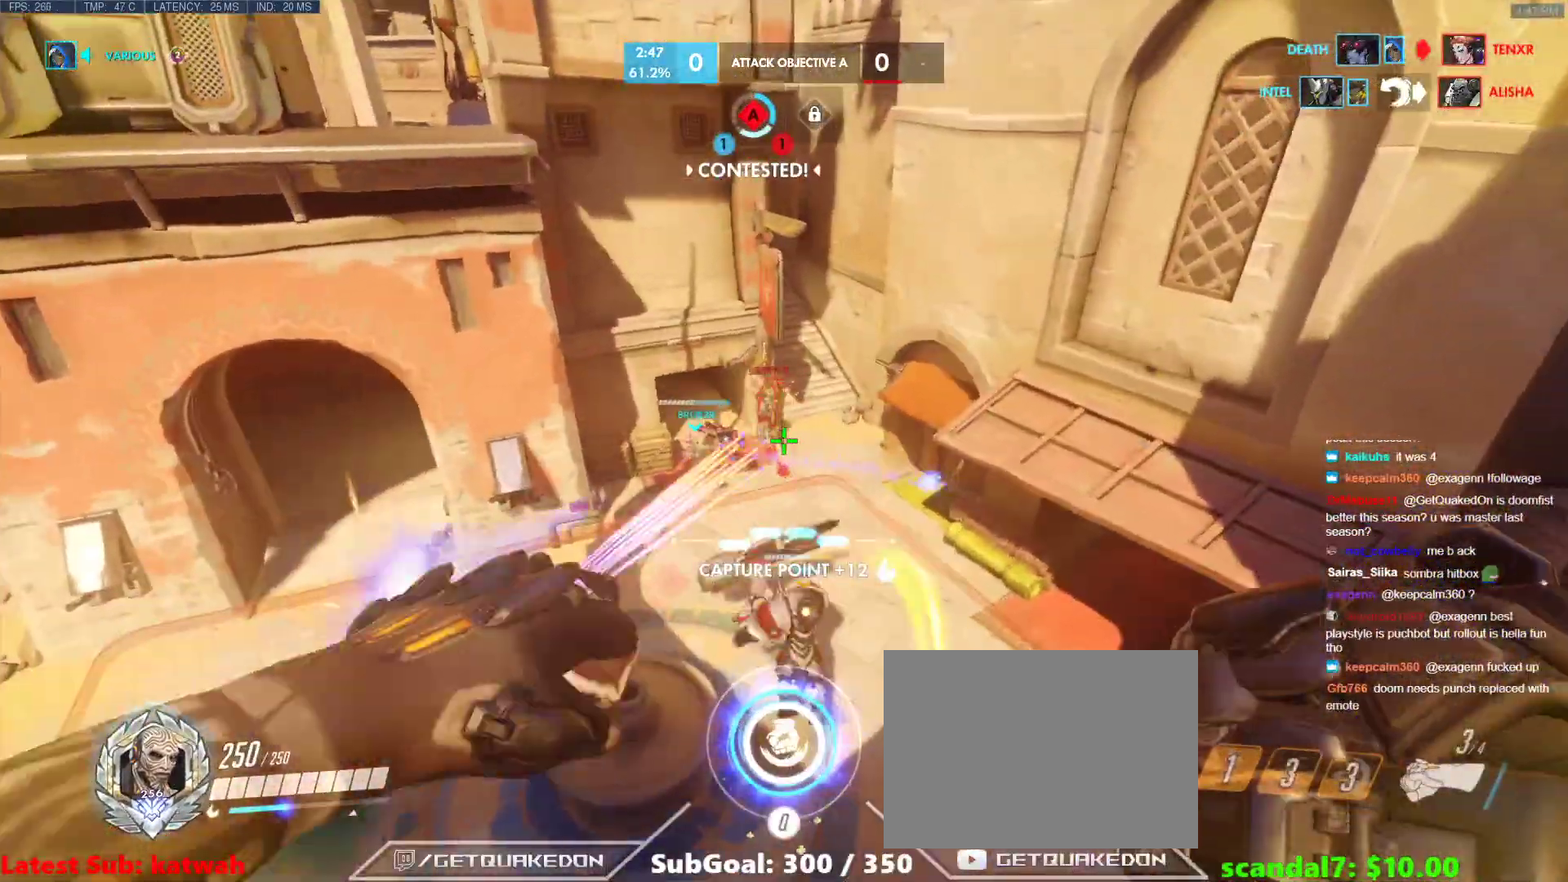
{"keys": [], "events": []}
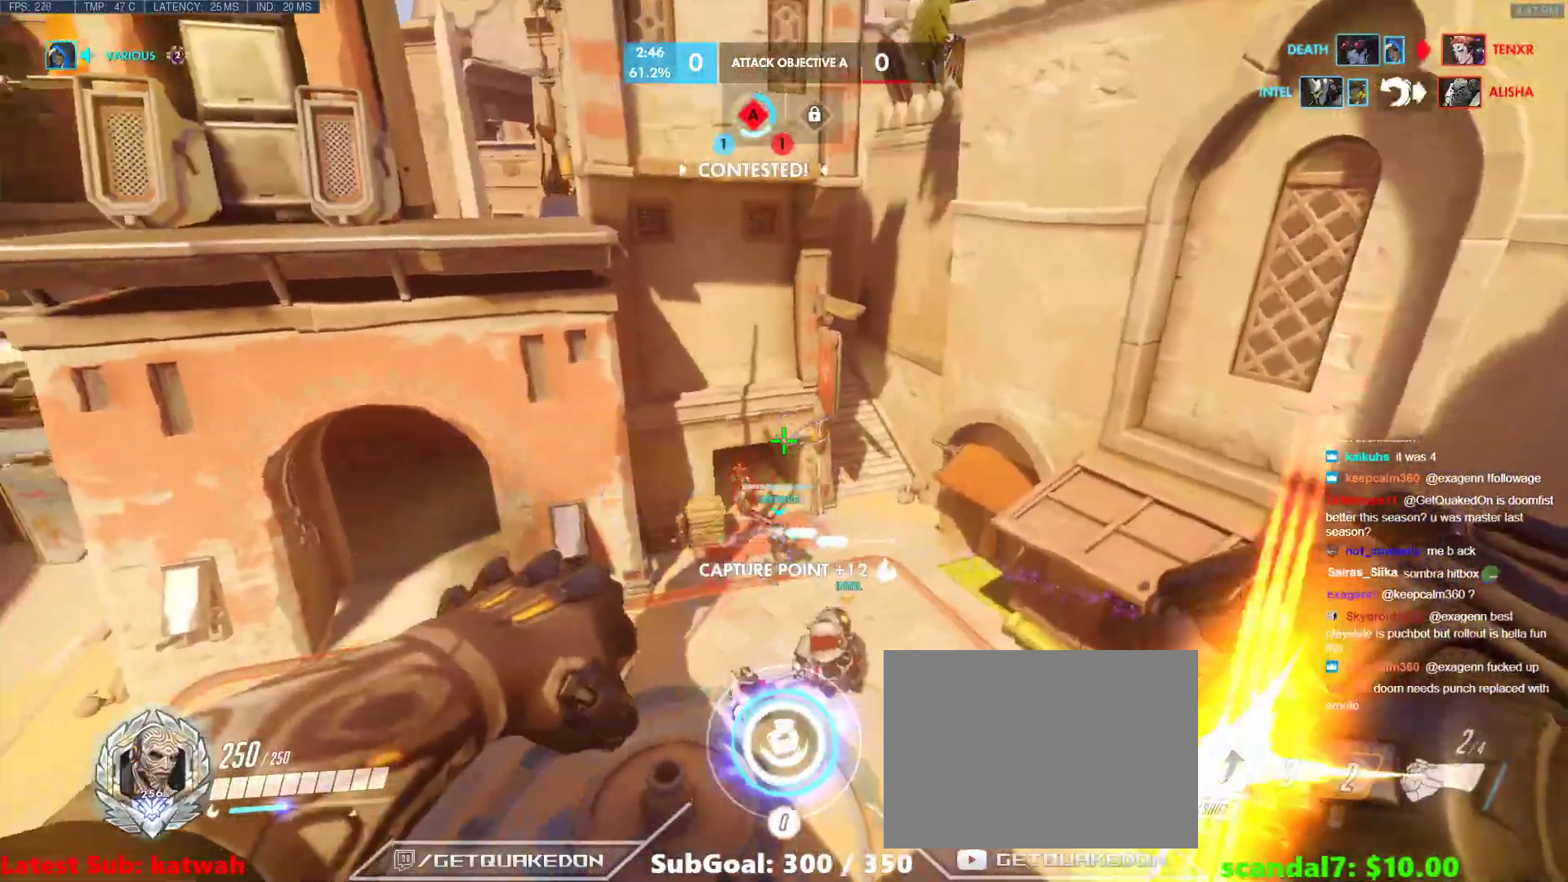
{"keys": ["s"], "events": [[450, "s", "down"]]}